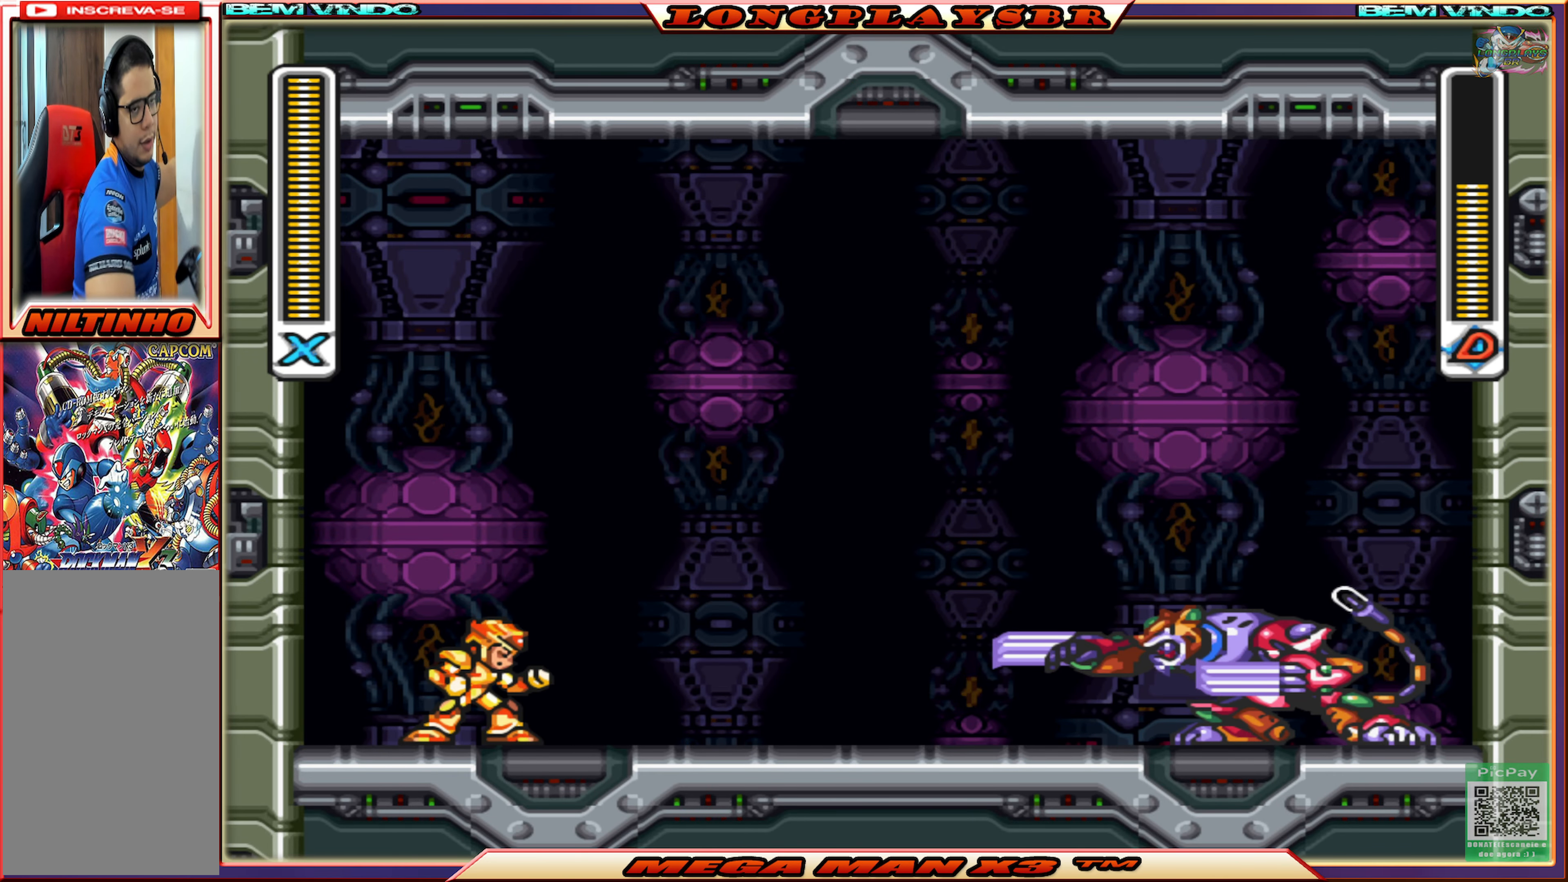
Gameplay with a controller (PlayStation layout); each line is a JSON object with the inputs held at the frame after it. "events" lists button and stick changes between this image and that frame as [ms after this image, input, new state], when the widget could be followed in between.
{"buttons": ["SQUARE"], "left_stick": "center", "right_stick": "center", "events": [[300, "SQUARE", "down"], [434, "SQUARE", "up"], [500, "SQUARE", "down"]]}
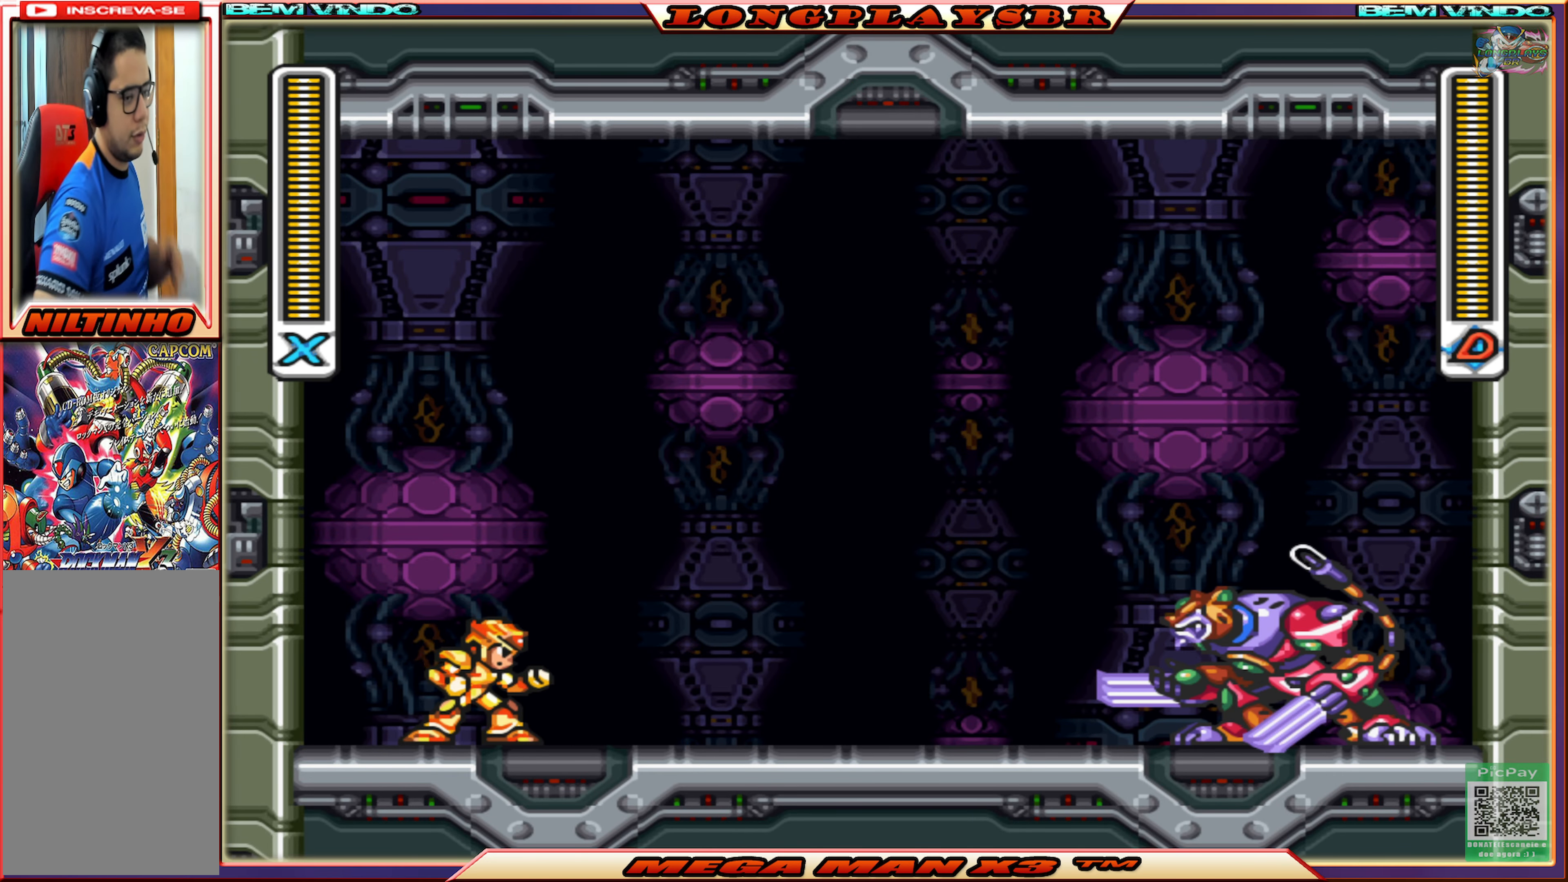
{"buttons": [], "left_stick": "center", "right_stick": "center", "events": [[117, "SQUARE", "up"], [184, "SQUARE", "down"], [317, "SQUARE", "up"], [367, "SQUARE", "down"], [450, "SQUARE", "up"]]}
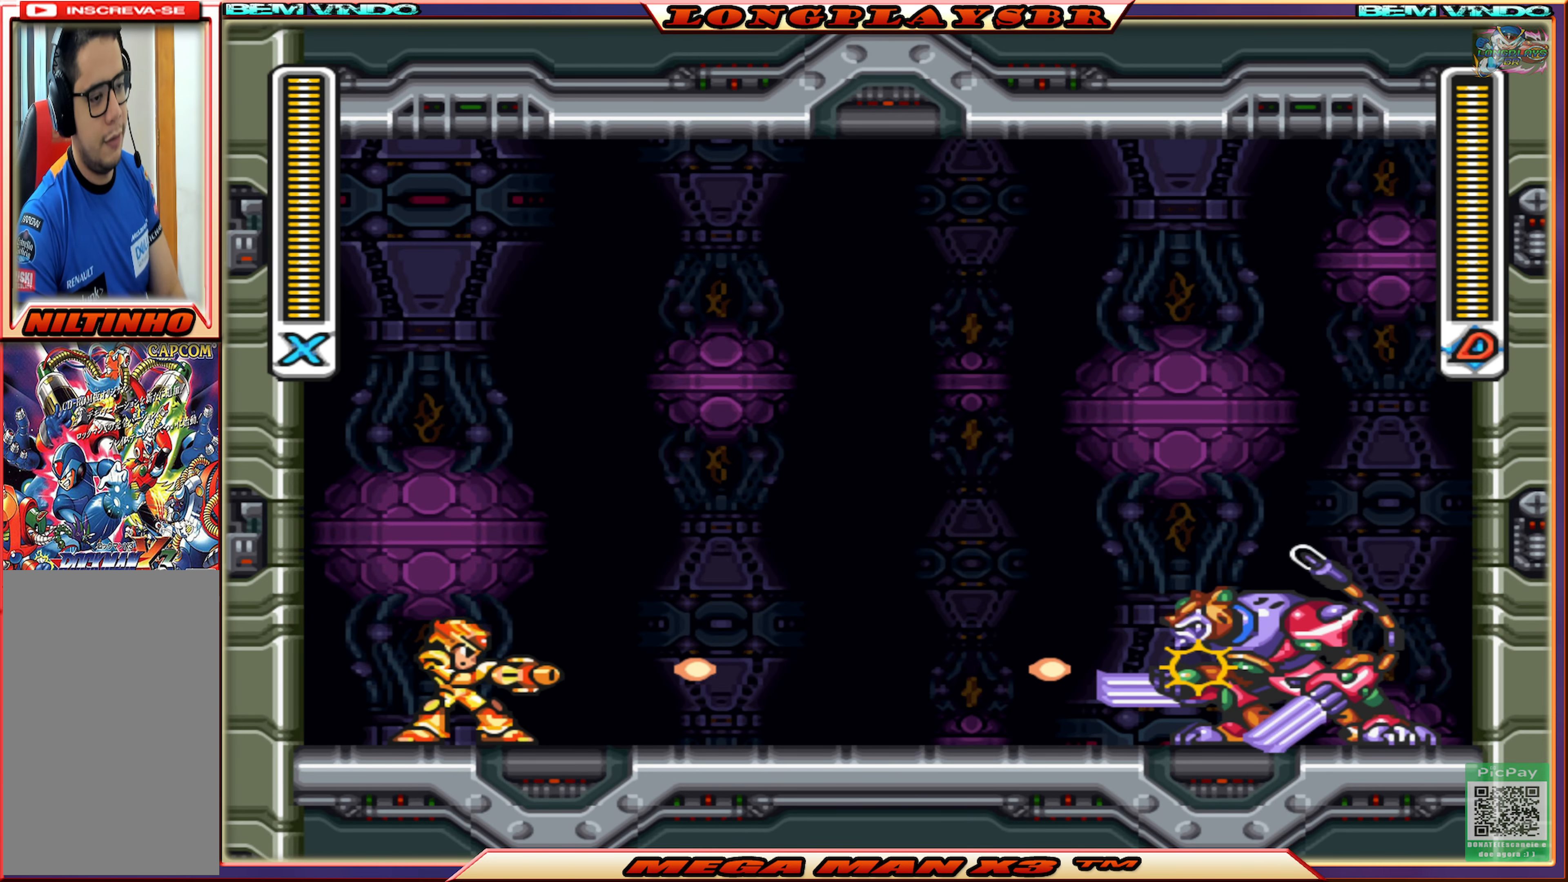
{"buttons": ["SQUARE"], "left_stick": "center", "right_stick": "center", "events": [[34, "SQUARE", "down"], [117, "SQUARE", "up"], [167, "SQUARE", "down"], [250, "SQUARE", "up"], [317, "SQUARE", "down"], [400, "SQUARE", "up"], [467, "SQUARE", "down"]]}
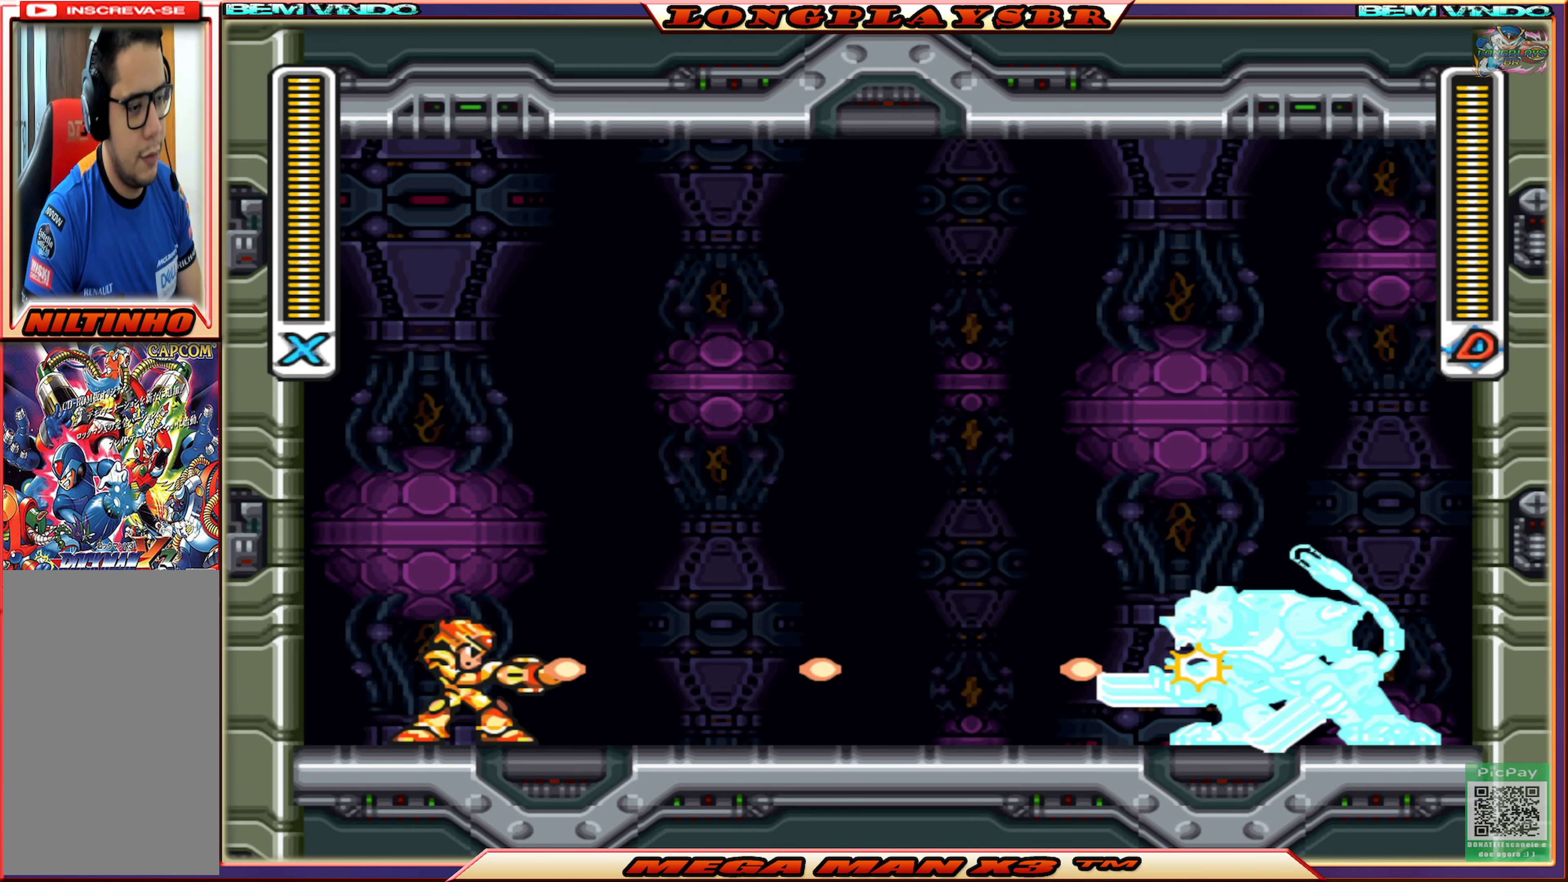
{"buttons": ["SQUARE"], "left_stick": "center", "right_stick": "center", "events": [[33, "SQUARE", "up"], [83, "SQUARE", "down"], [166, "SQUARE", "up"], [233, "SQUARE", "down"], [333, "SQUARE", "up"], [383, "SQUARE", "down"]]}
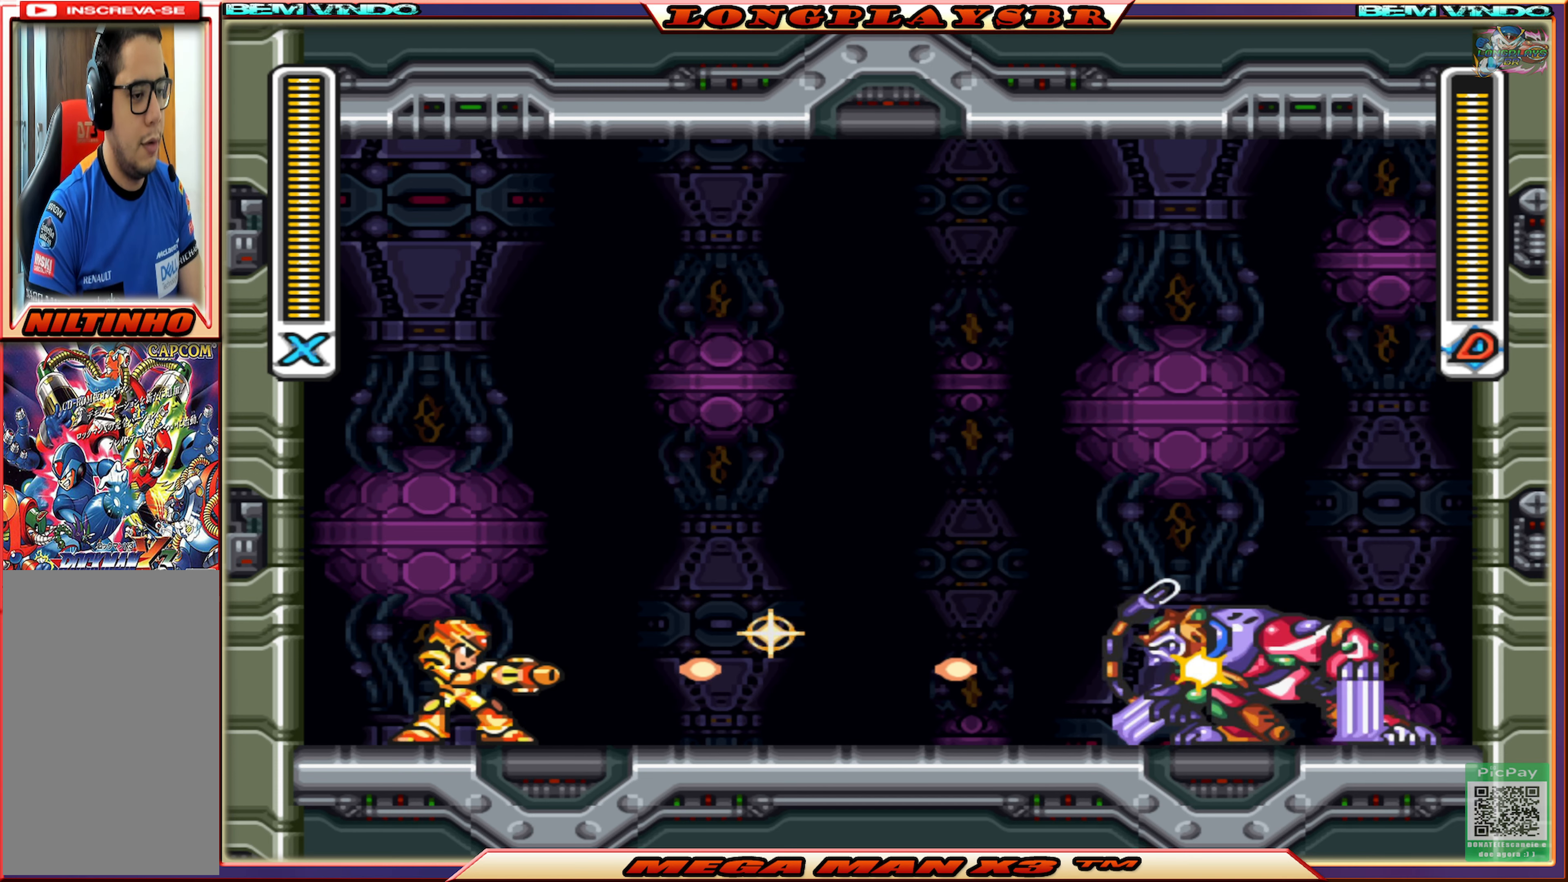
{"buttons": ["SQUARE", "DPAD_LEFT"], "left_stick": "center", "right_stick": "center", "events": [[216, "DPAD_LEFT", "down"]]}
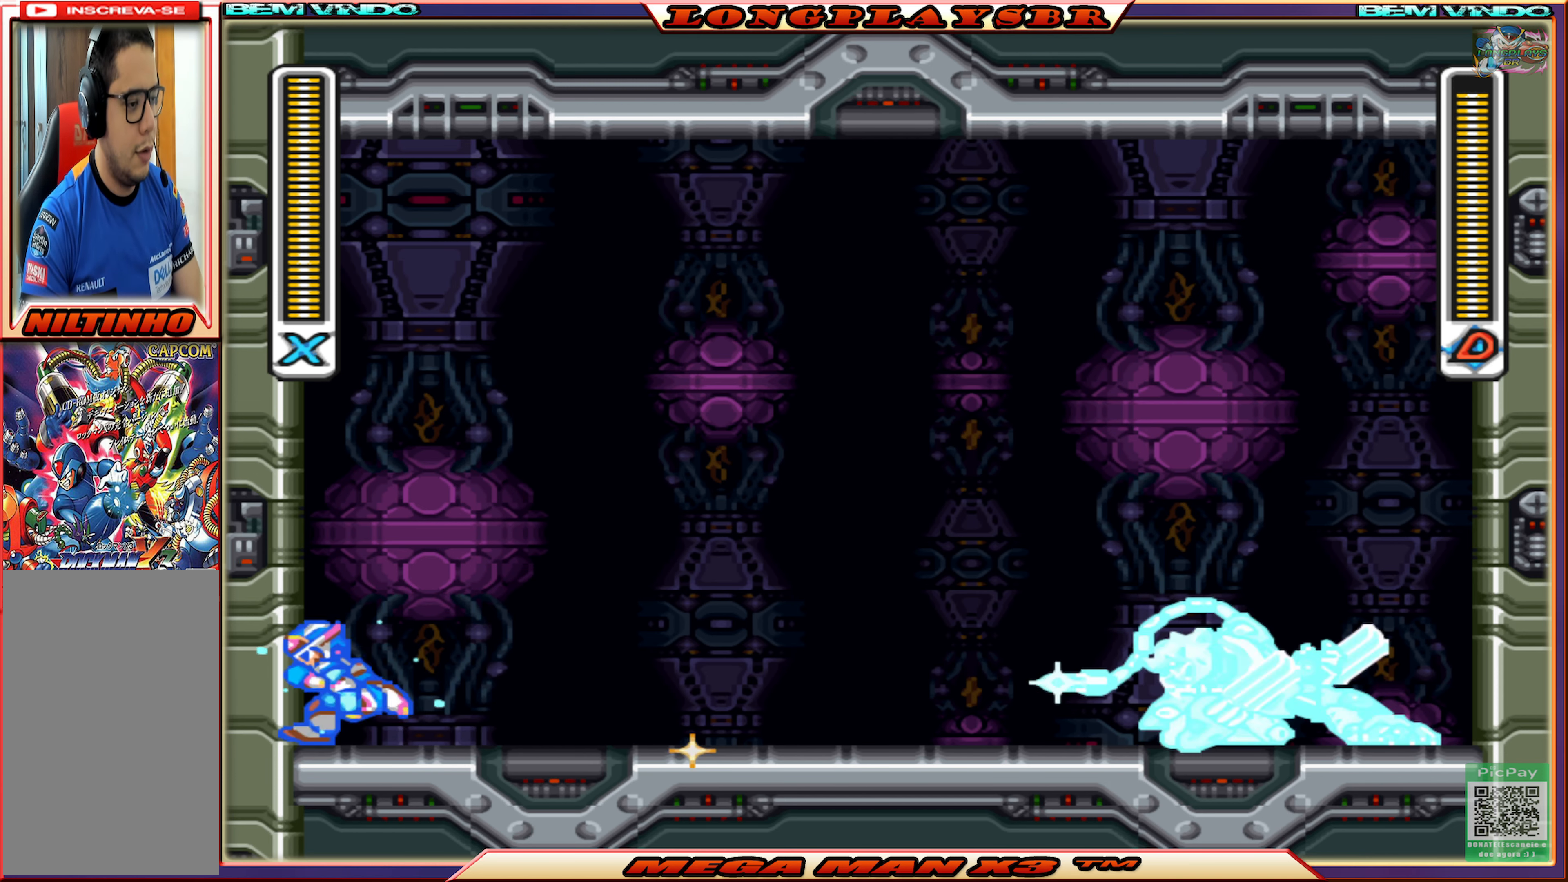
{"buttons": ["CROSS", "SQUARE"], "left_stick": "center", "right_stick": "center", "events": [[83, "DPAD_LEFT", "up"], [133, "DPAD_RIGHT", "down"], [250, "DPAD_RIGHT", "up"], [433, "CROSS", "down"]]}
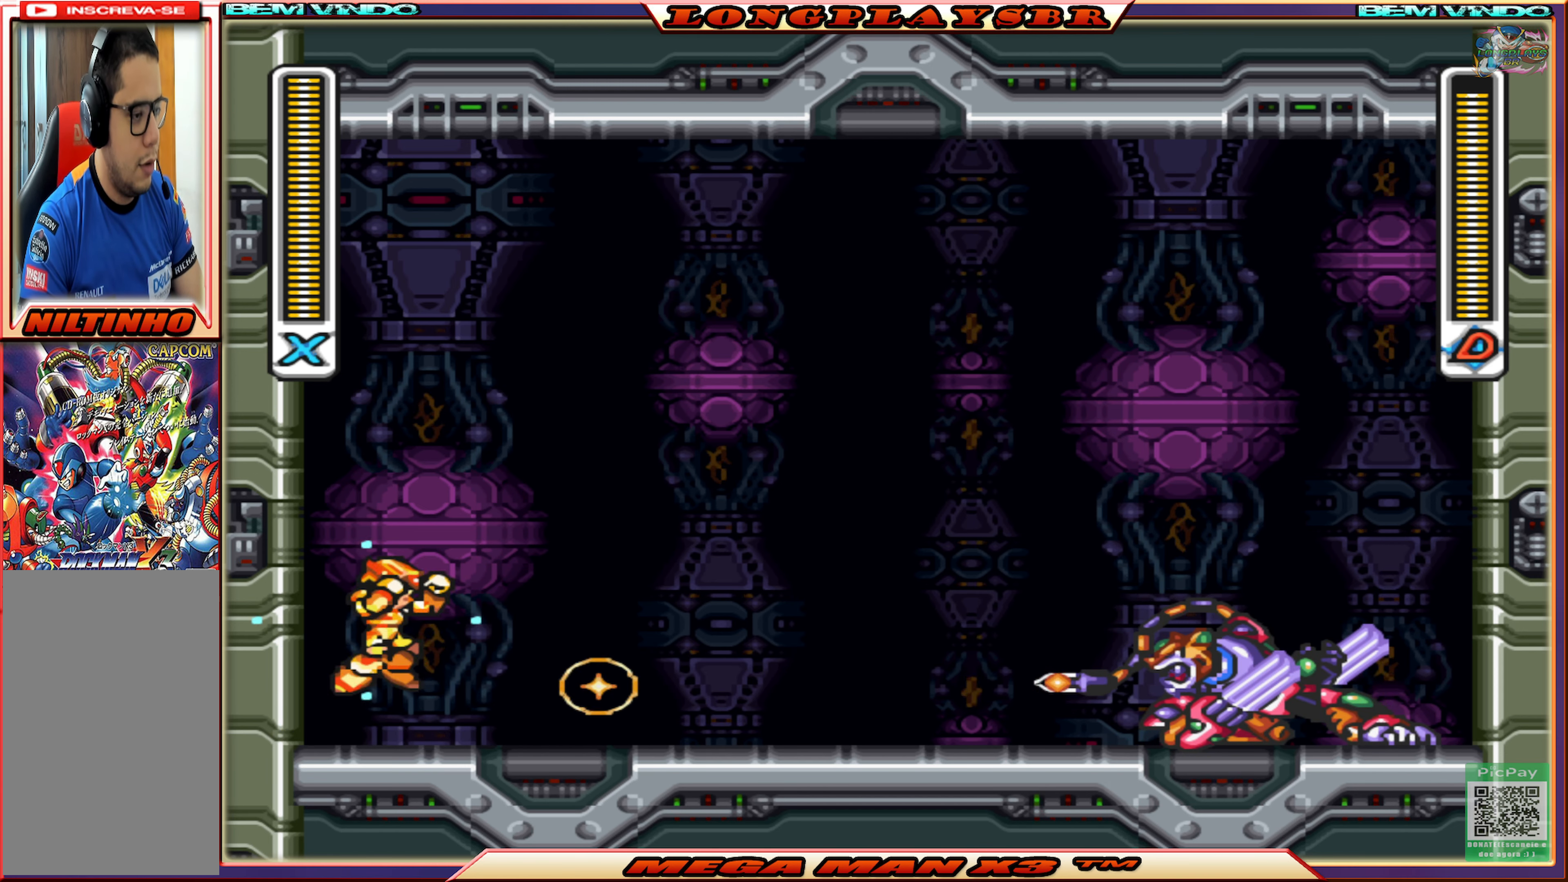
{"buttons": ["SQUARE"], "left_stick": "center", "right_stick": "center", "events": [[116, "CROSS", "up"]]}
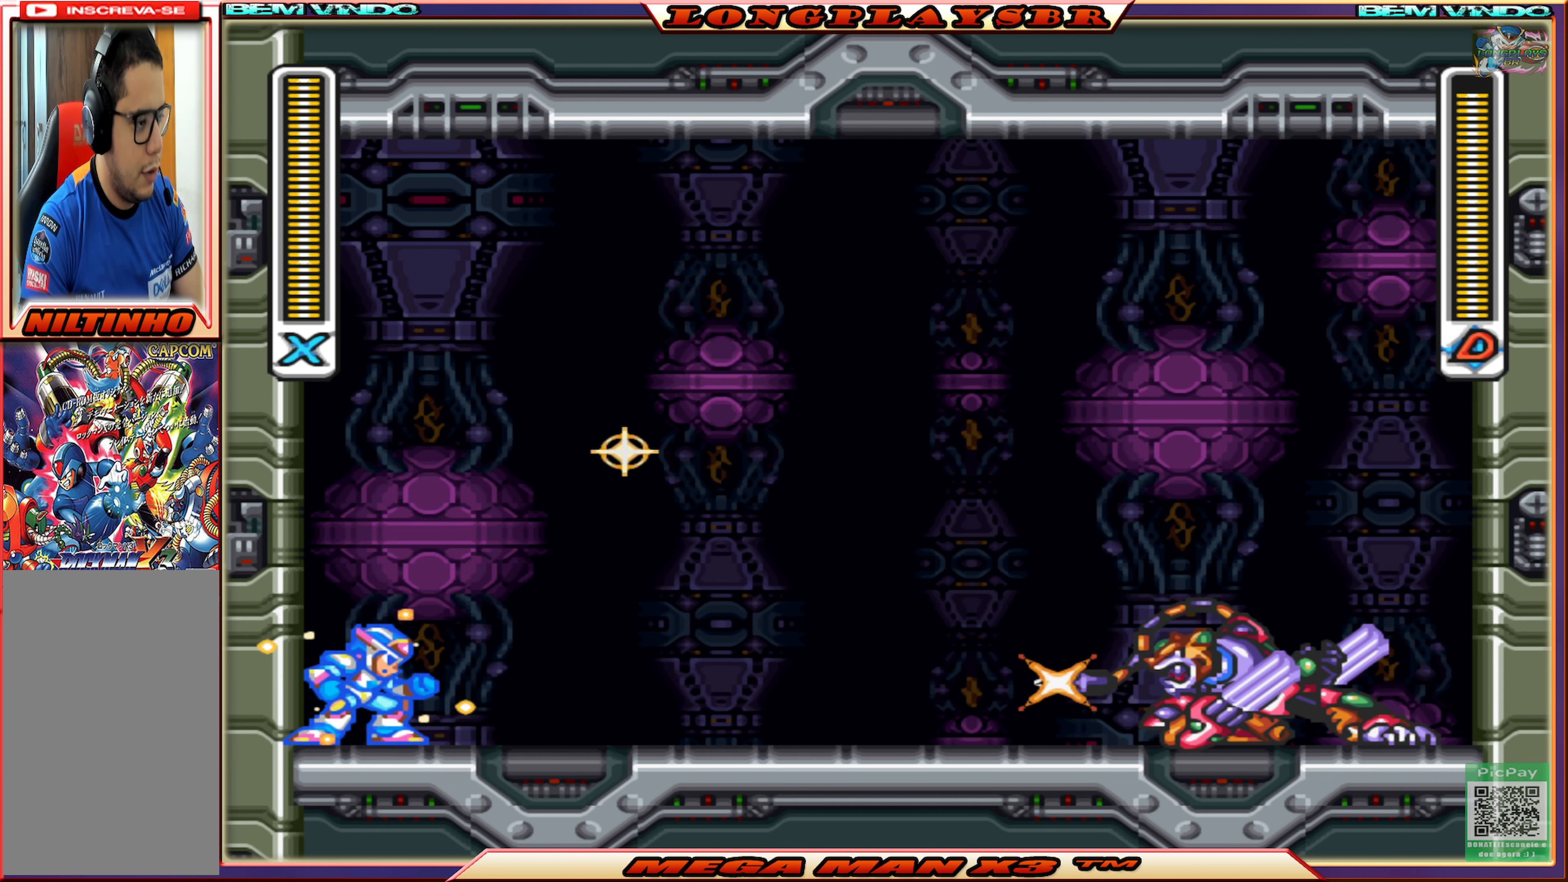
{"buttons": ["SQUARE"], "left_stick": "center", "right_stick": "center", "events": []}
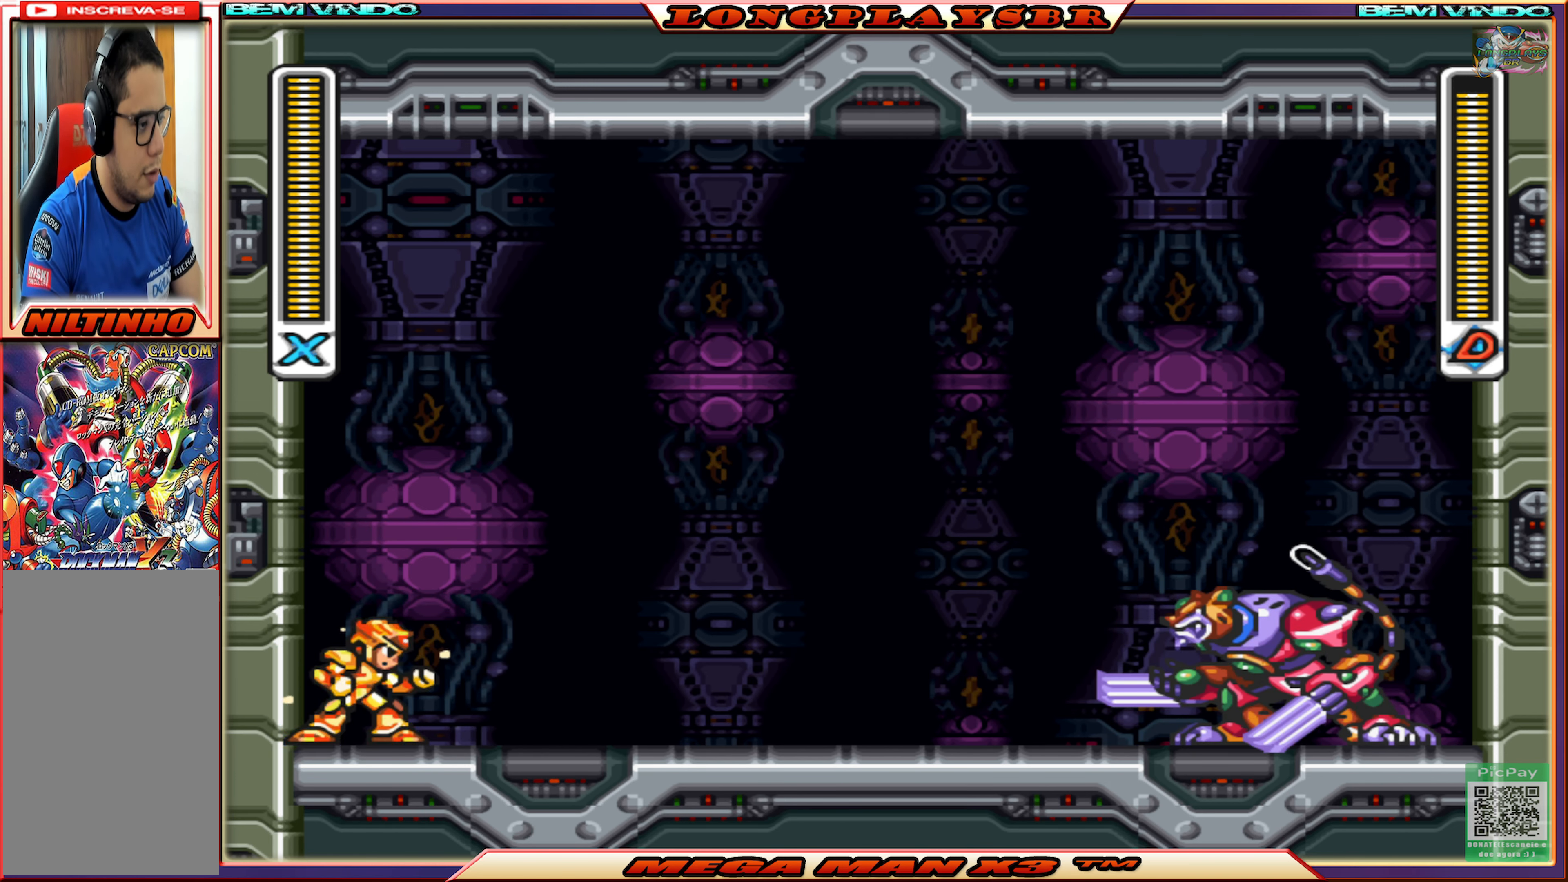
{"buttons": ["SQUARE"], "left_stick": "center", "right_stick": "center", "events": []}
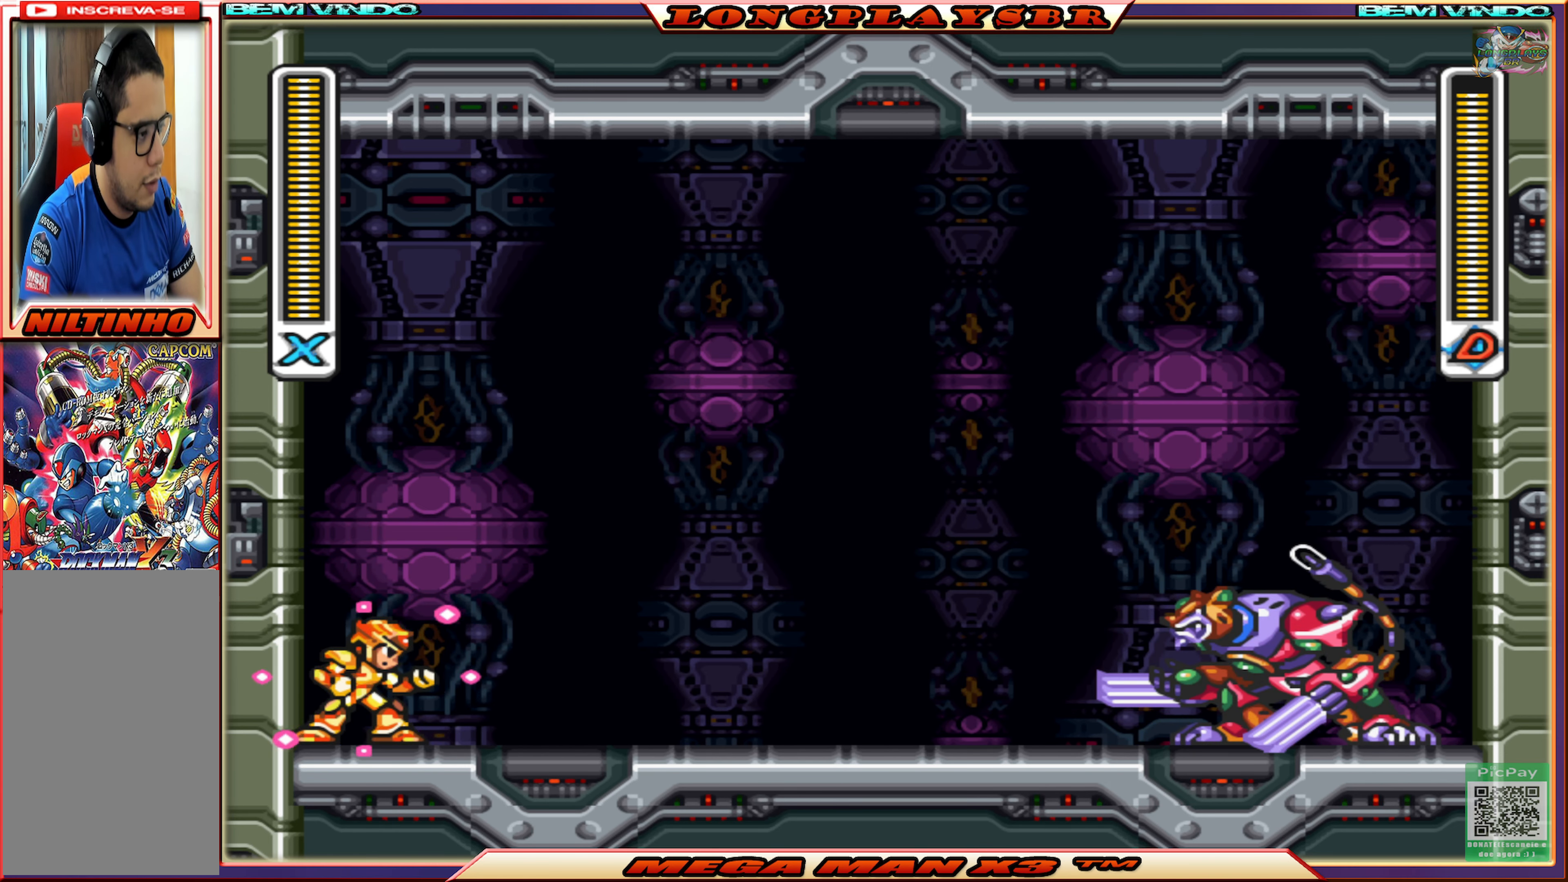
{"buttons": ["SQUARE"], "left_stick": "center", "right_stick": "center", "events": []}
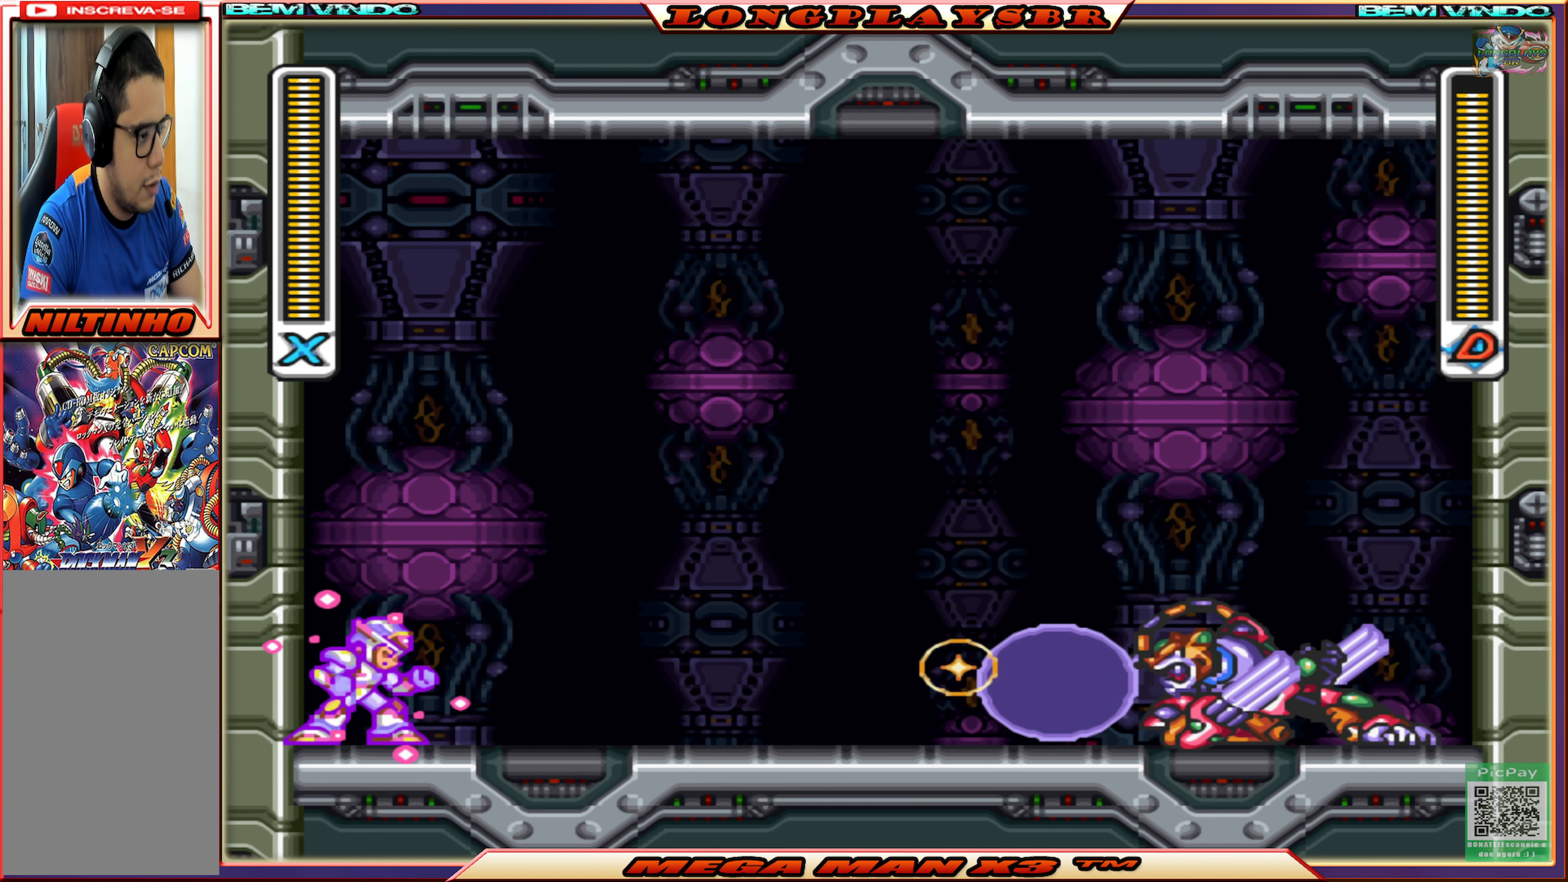
{"buttons": ["SQUARE"], "left_stick": "center", "right_stick": "center", "events": []}
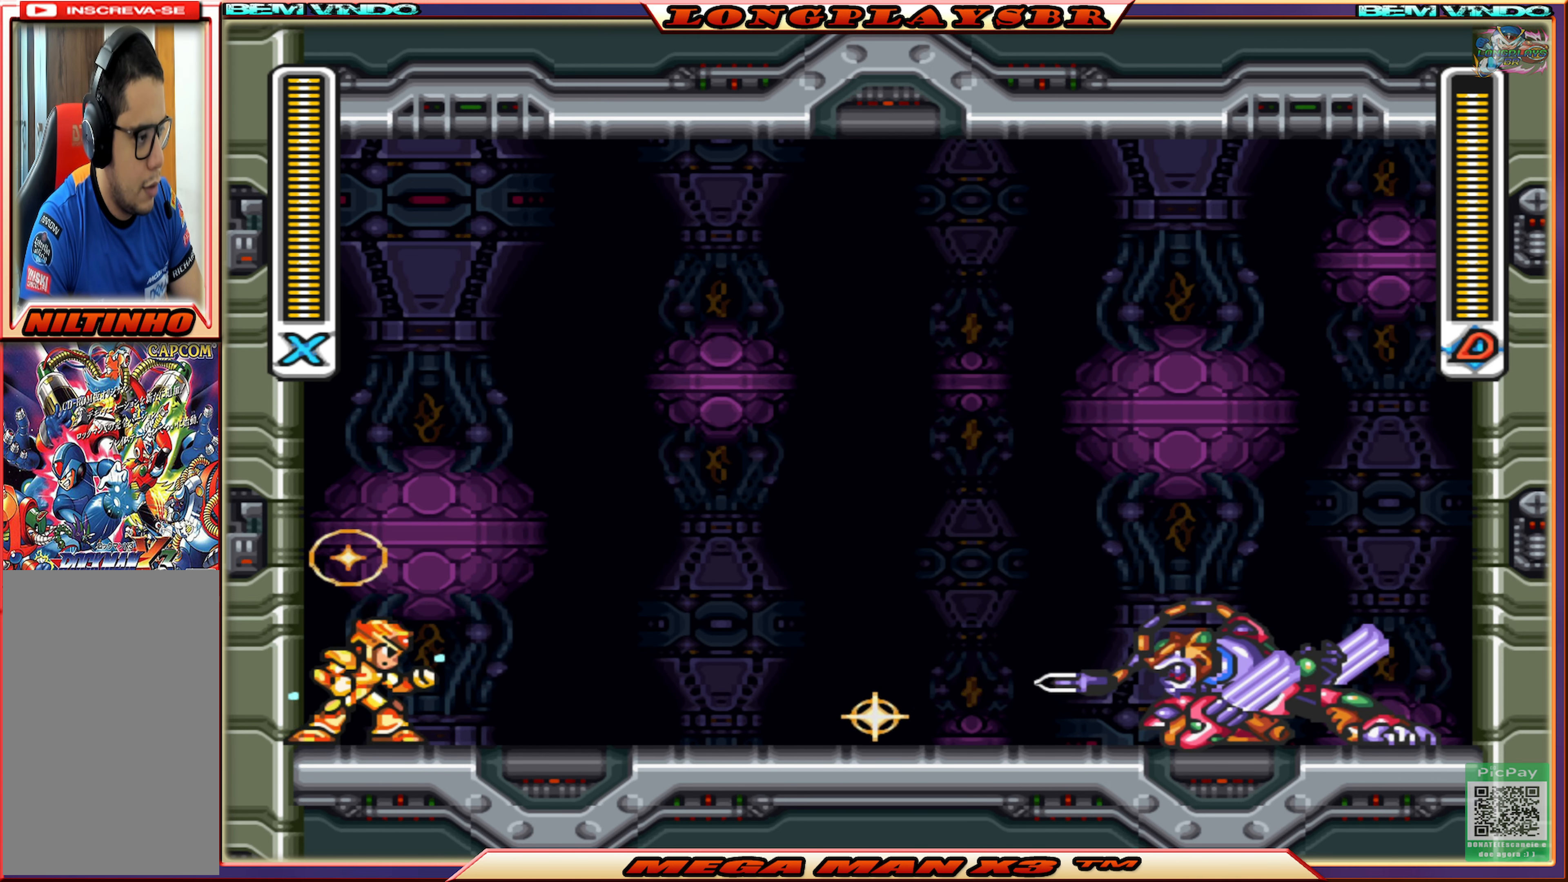
{"buttons": ["CROSS", "SQUARE"], "left_stick": "center", "right_stick": "center", "events": [[433, "CROSS", "down"]]}
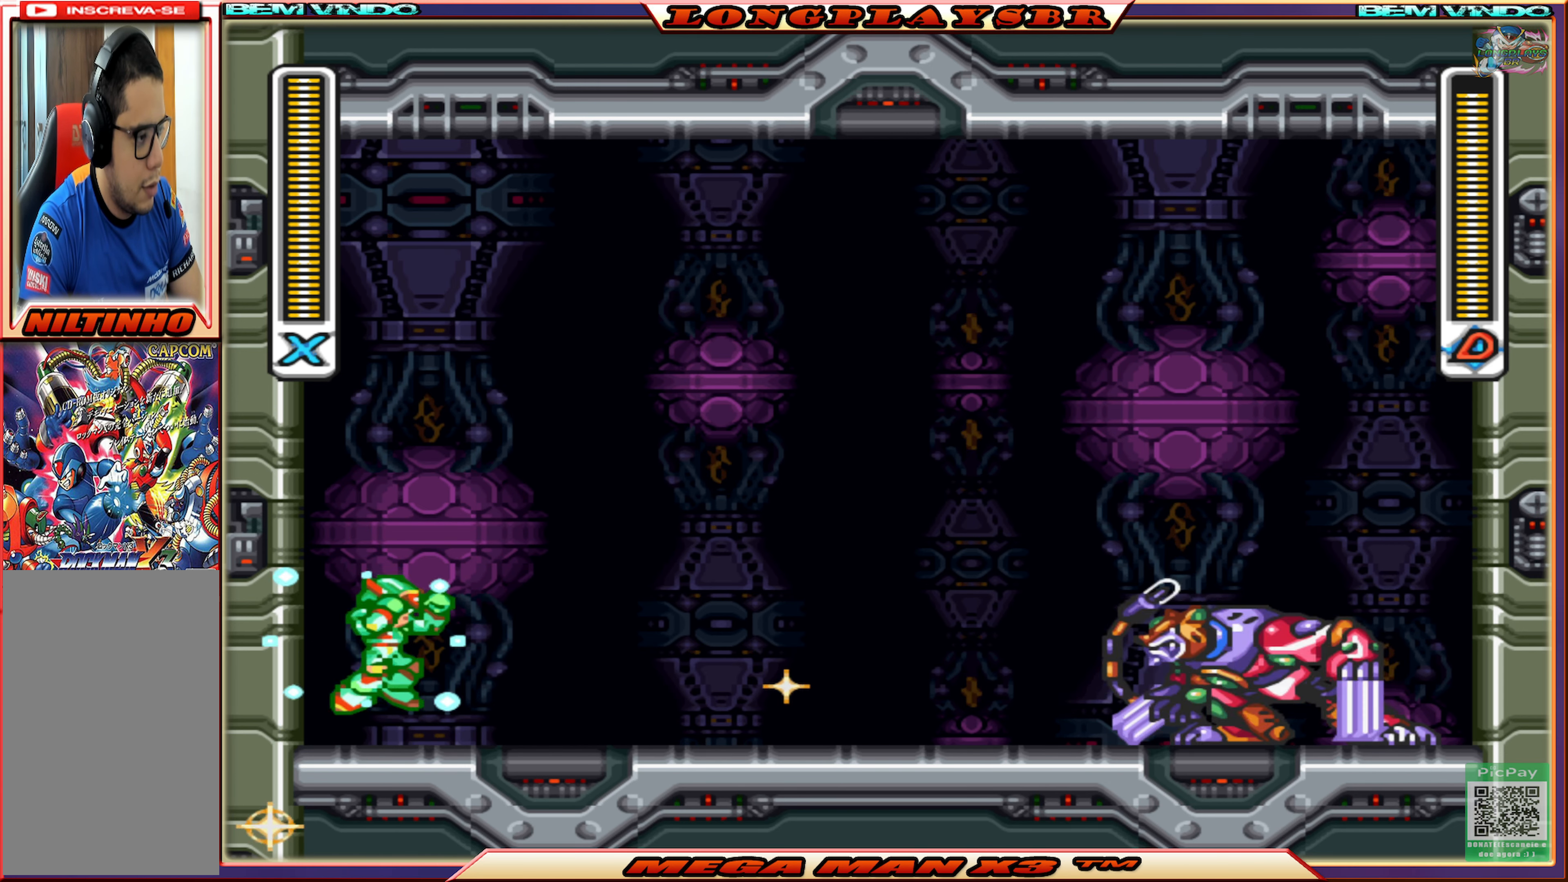
{"buttons": ["SQUARE"], "left_stick": "center", "right_stick": "center", "events": [[433, "CROSS", "up"]]}
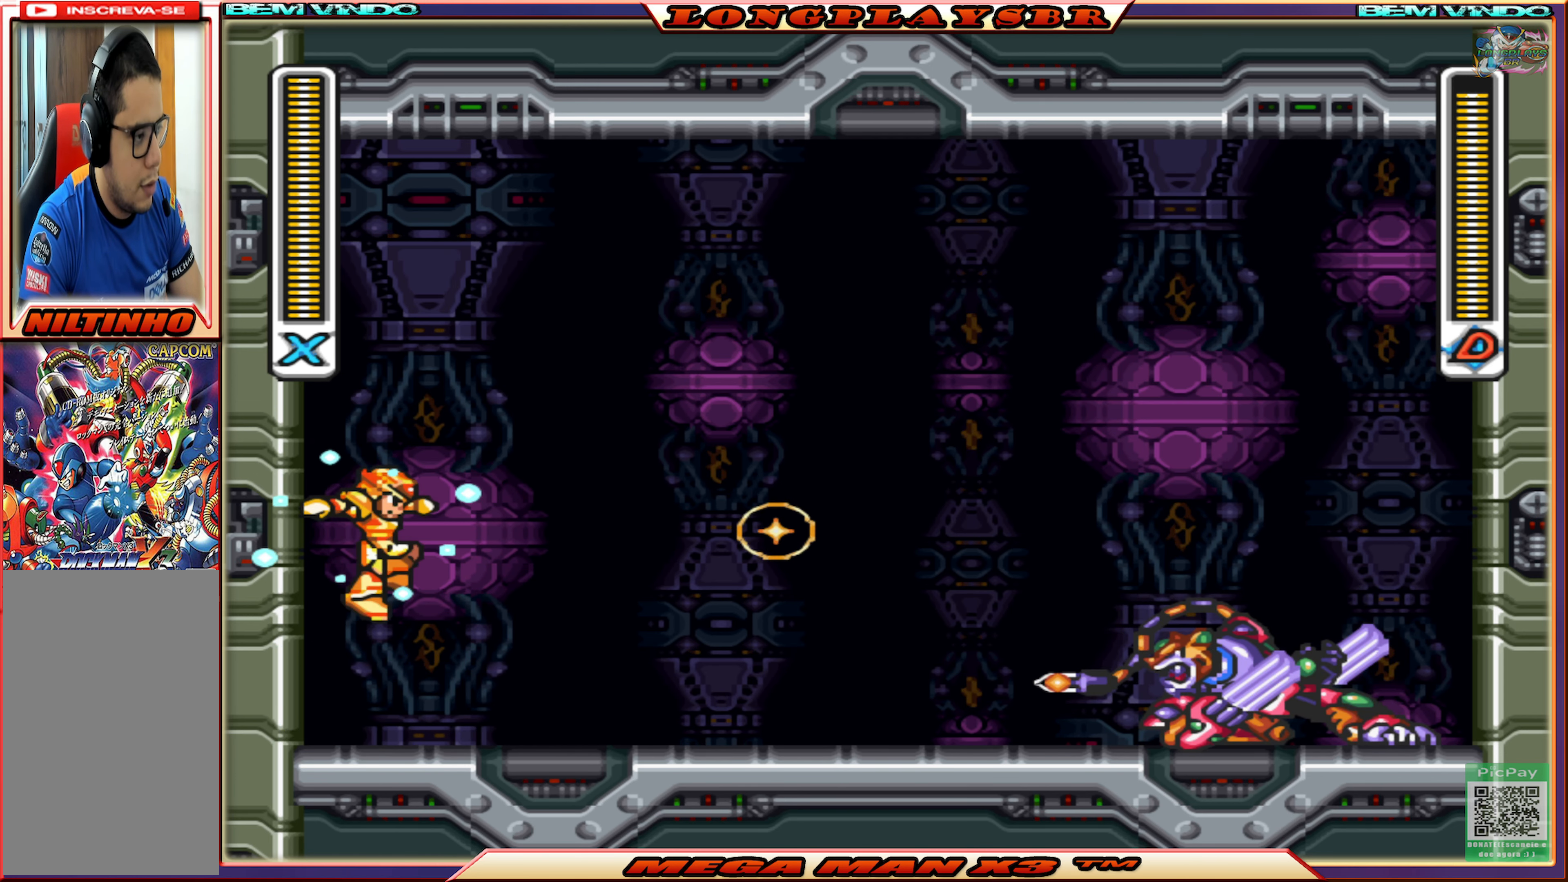
{"buttons": ["SQUARE"], "left_stick": "center", "right_stick": "center", "events": [[217, "SQUARE", "up"], [300, "SQUARE", "down"], [400, "SQUARE", "up"], [450, "SQUARE", "down"]]}
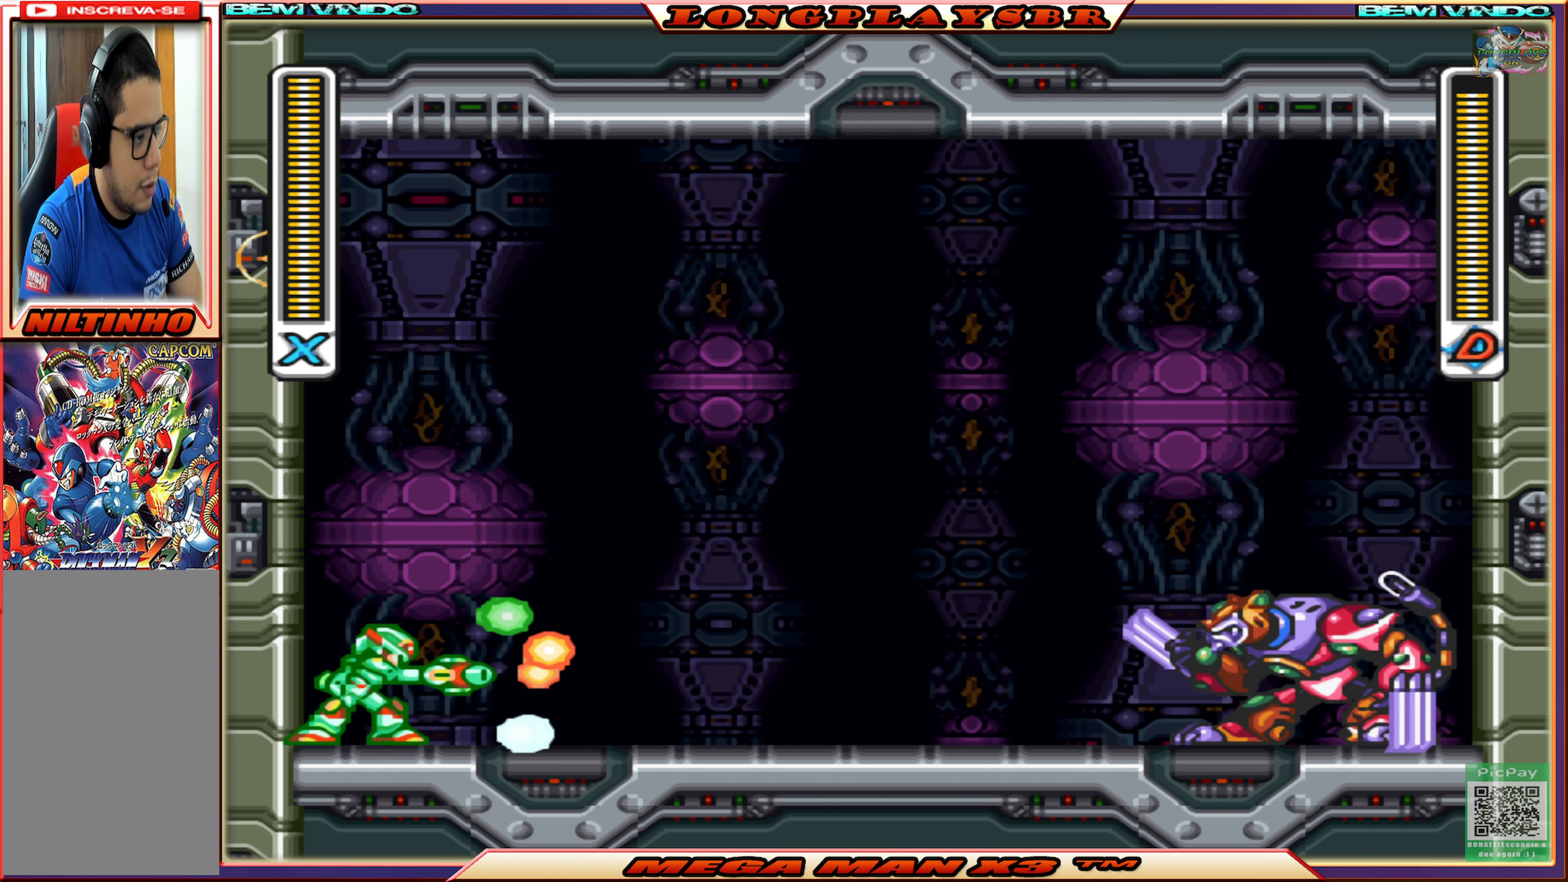
{"buttons": [], "left_stick": "center", "right_stick": "center", "events": [[50, "SQUARE", "up"], [150, "SQUARE", "down"], [250, "SQUARE", "up"]]}
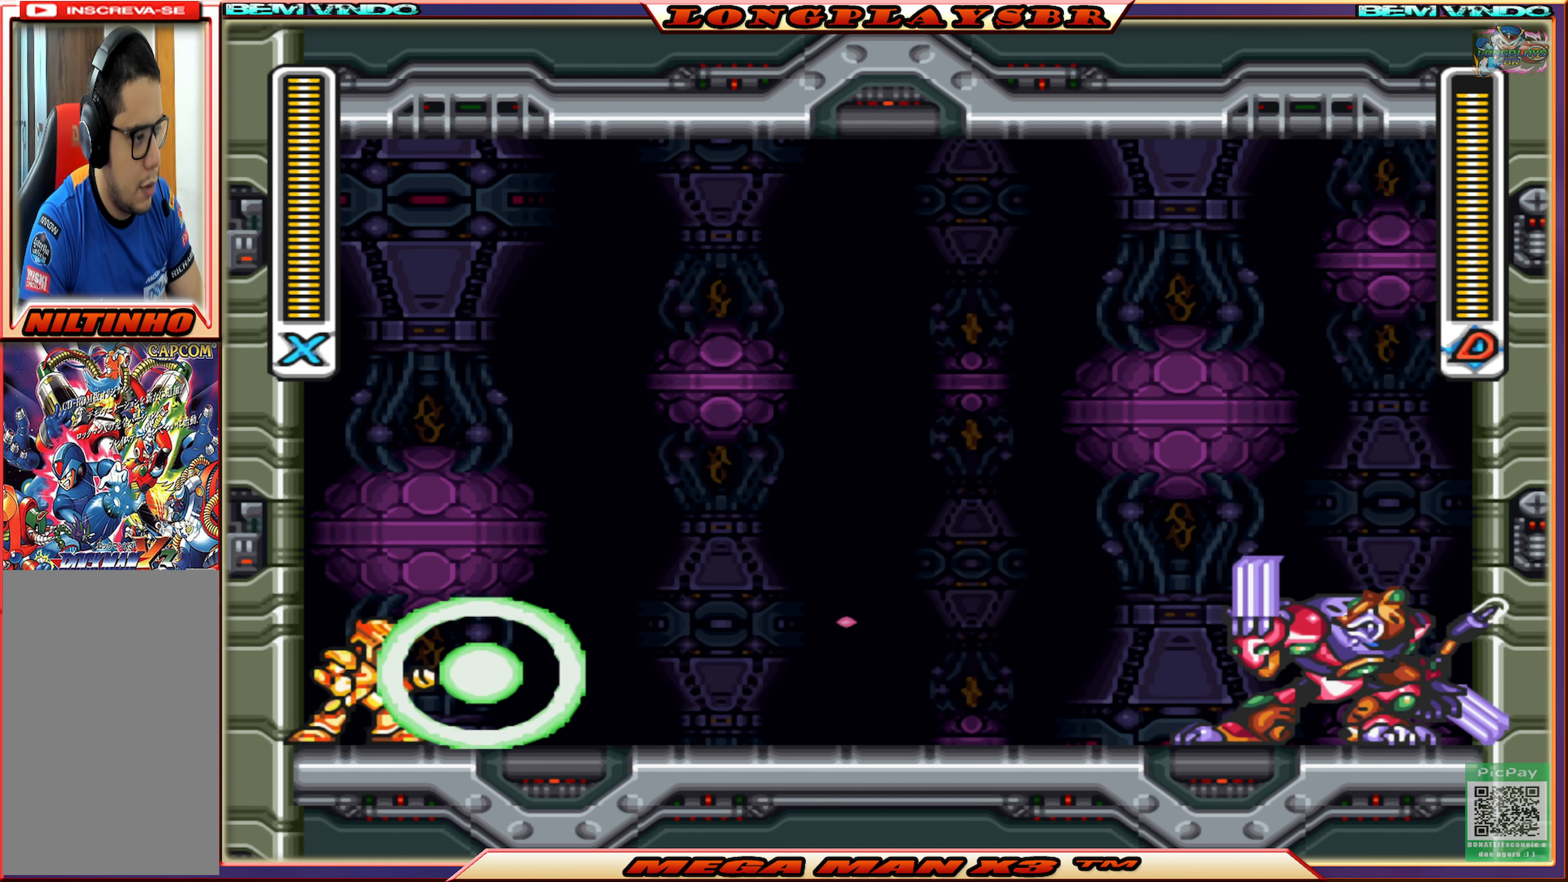
{"buttons": [], "left_stick": "center", "right_stick": "center", "events": []}
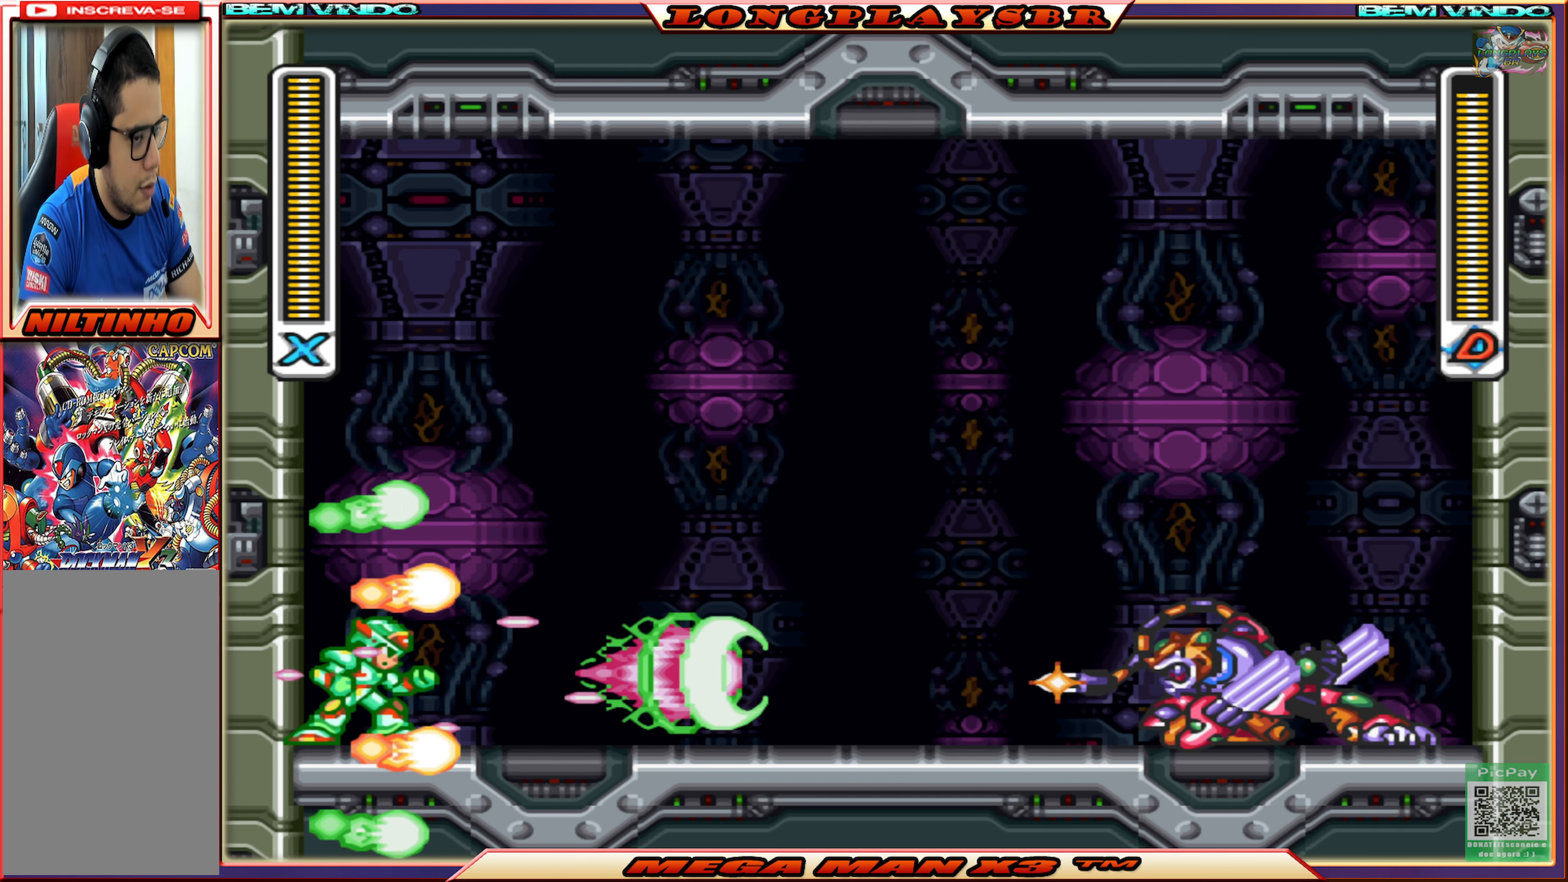
{"buttons": [], "left_stick": "center", "right_stick": "center", "events": []}
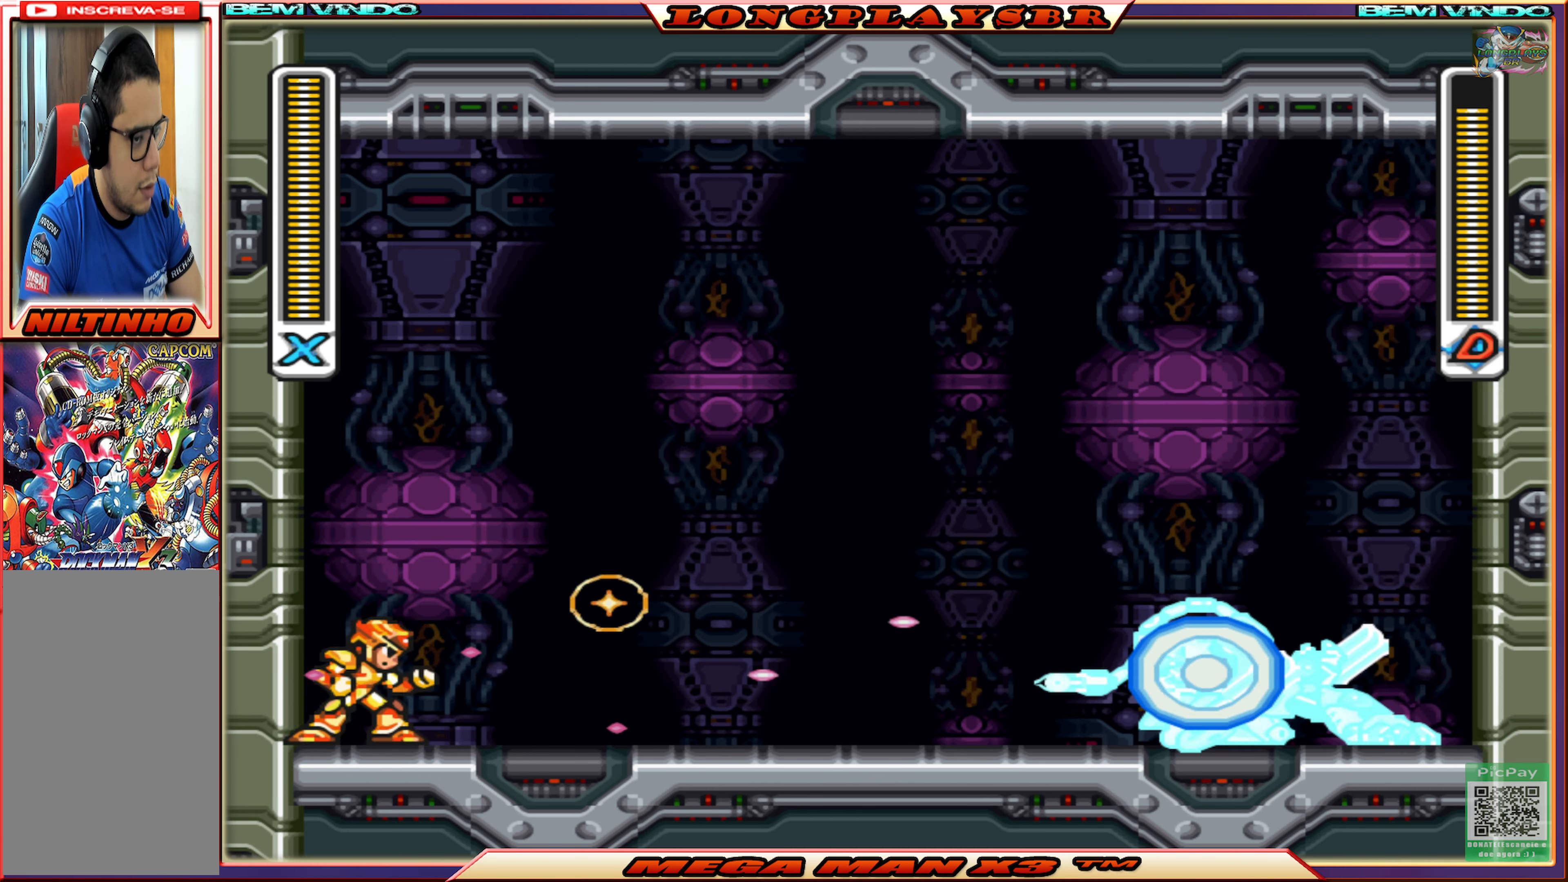
{"buttons": ["CROSS"], "left_stick": "center", "right_stick": "center", "events": [[400, "CROSS", "down"]]}
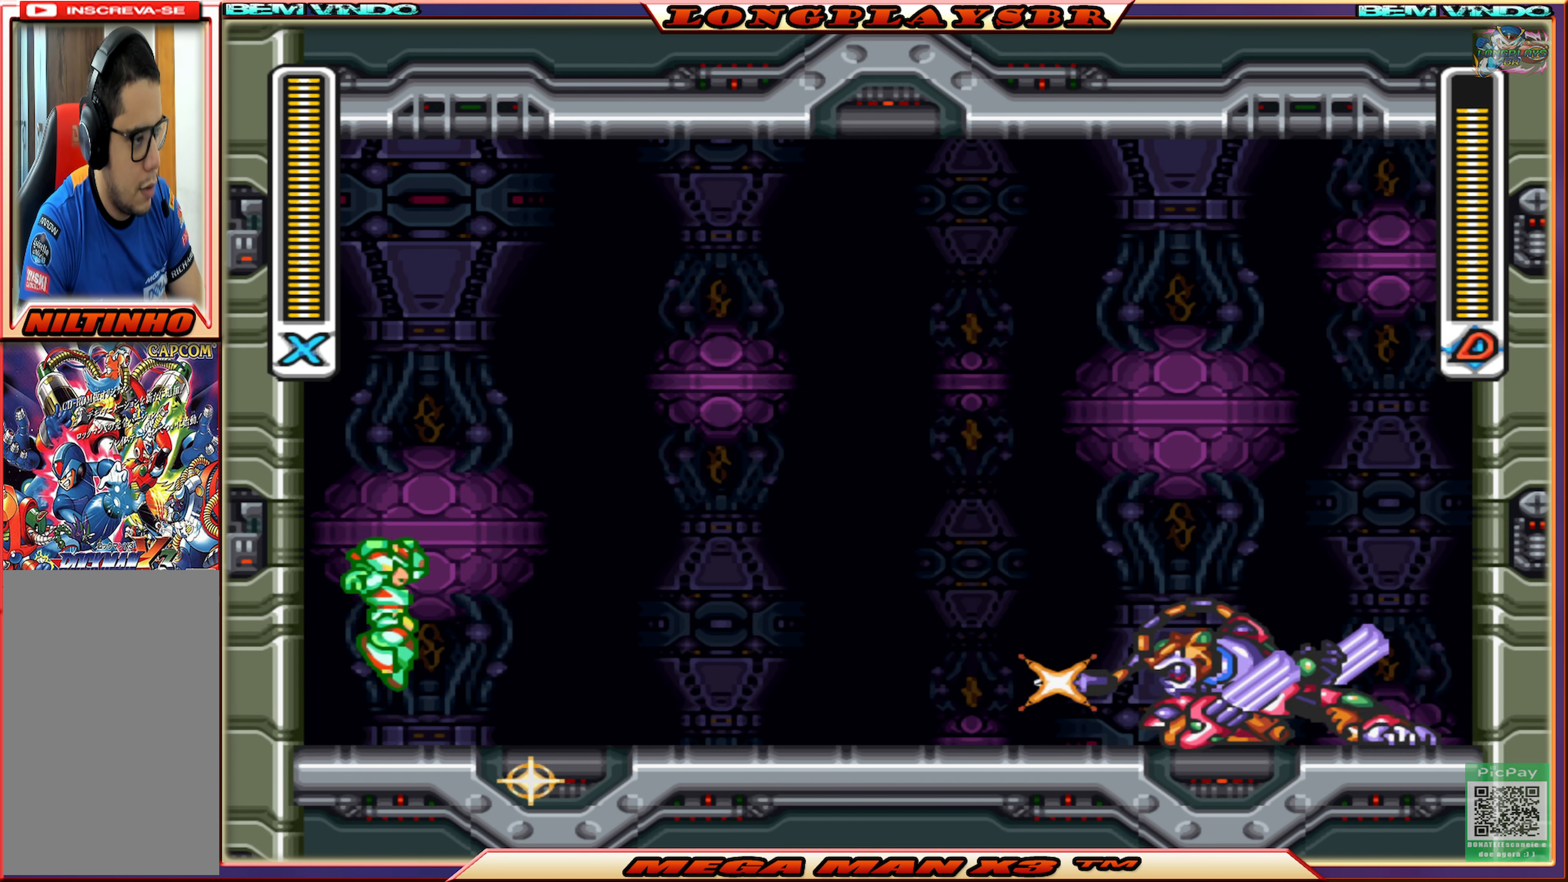
{"buttons": [], "left_stick": "center", "right_stick": "center", "events": [[500, "CROSS", "up"]]}
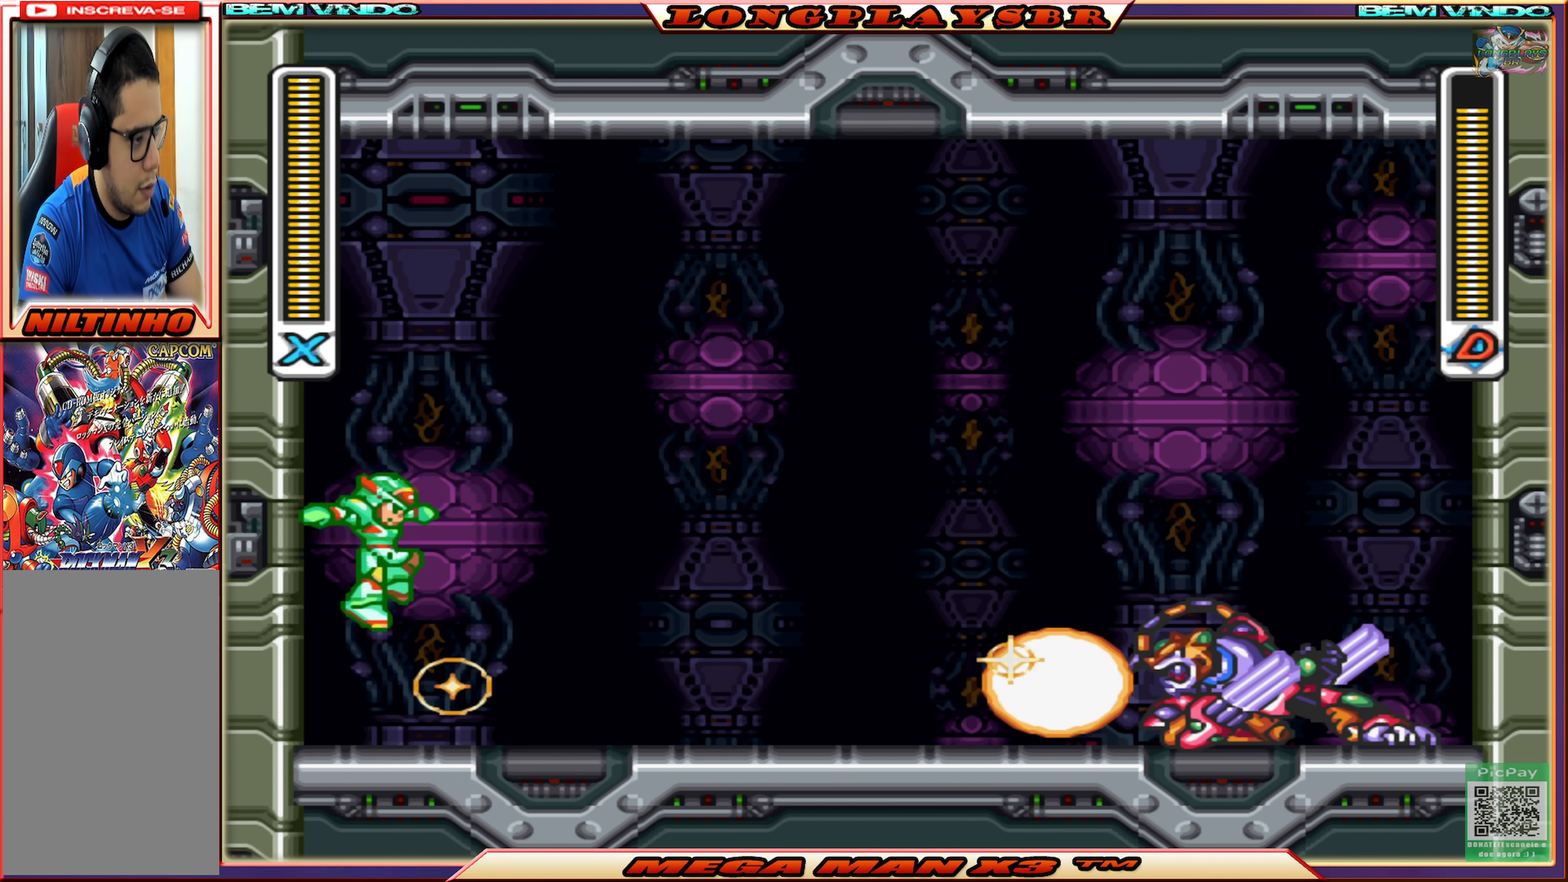
{"buttons": [], "left_stick": "center", "right_stick": "center", "events": [[83, "DPAD_RIGHT", "down"], [150, "DPAD_RIGHT", "up"]]}
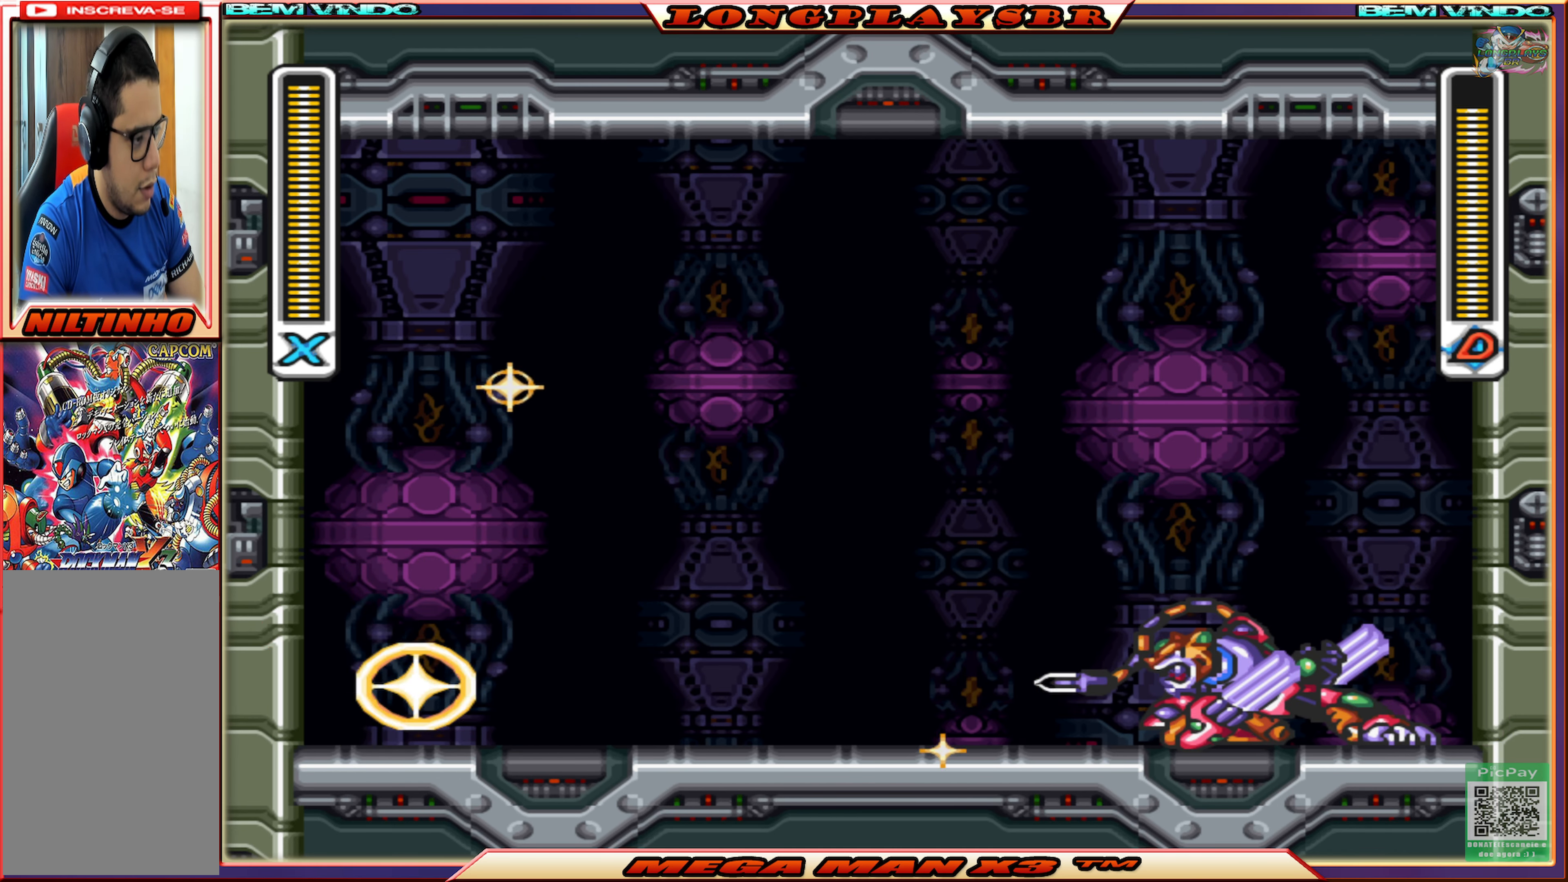
{"buttons": ["DPAD_RIGHT"], "left_stick": "center", "right_stick": "center", "events": [[83, "DPAD_LEFT", "down"], [300, "DPAD_LEFT", "up"], [400, "DPAD_RIGHT", "down"]]}
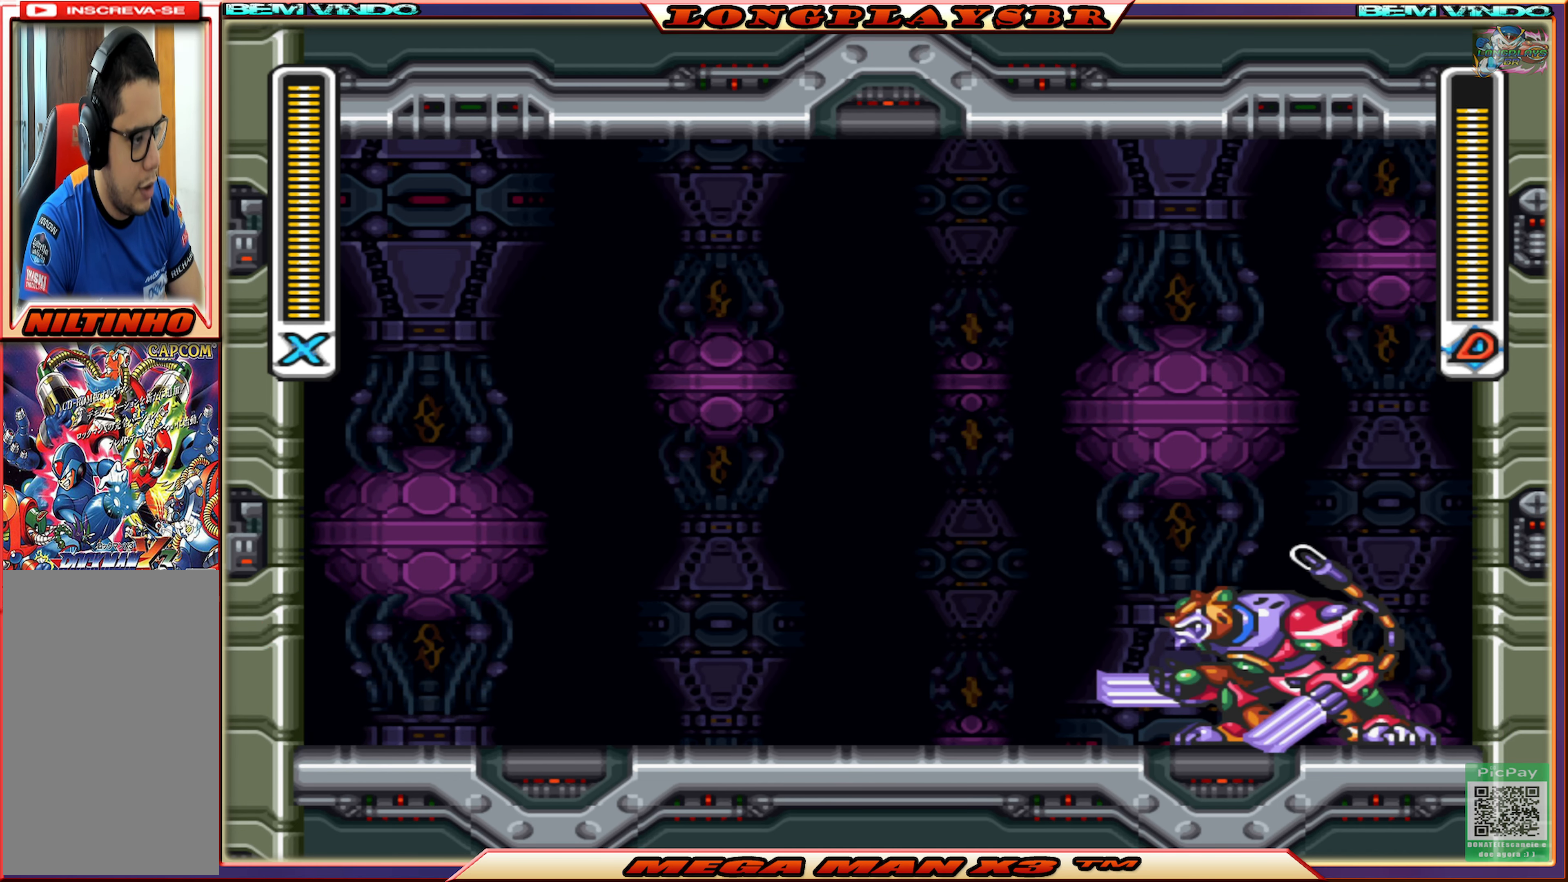
{"buttons": [], "left_stick": "center", "right_stick": "center", "events": [[17, "DPAD_RIGHT", "up"], [417, "DPAD_RIGHT", "down"], [500, "DPAD_RIGHT", "up"]]}
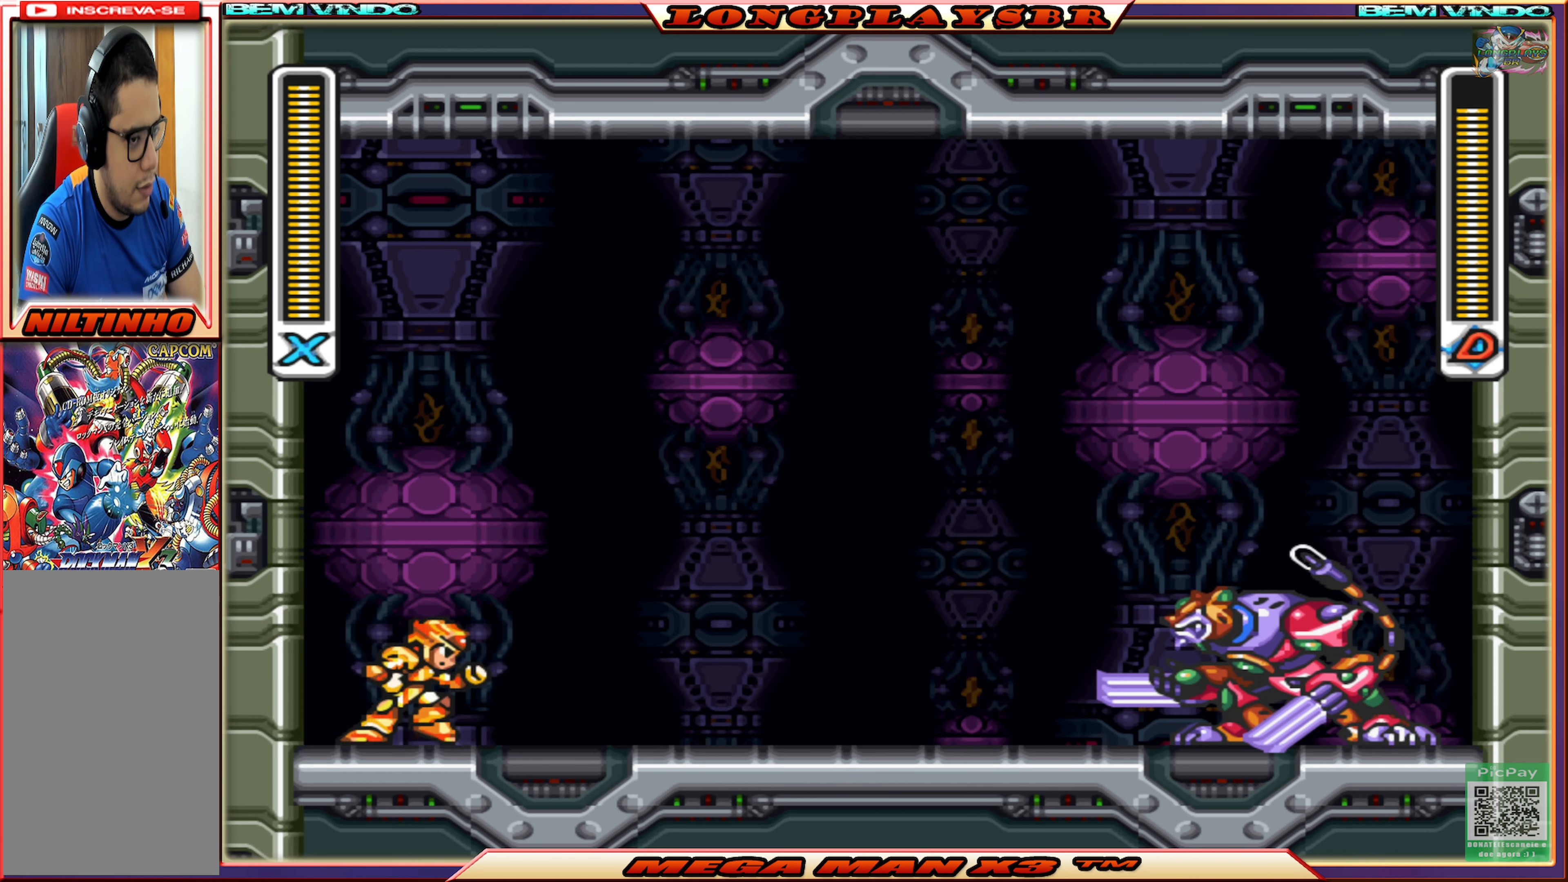
{"buttons": [], "left_stick": "center", "right_stick": "center", "events": []}
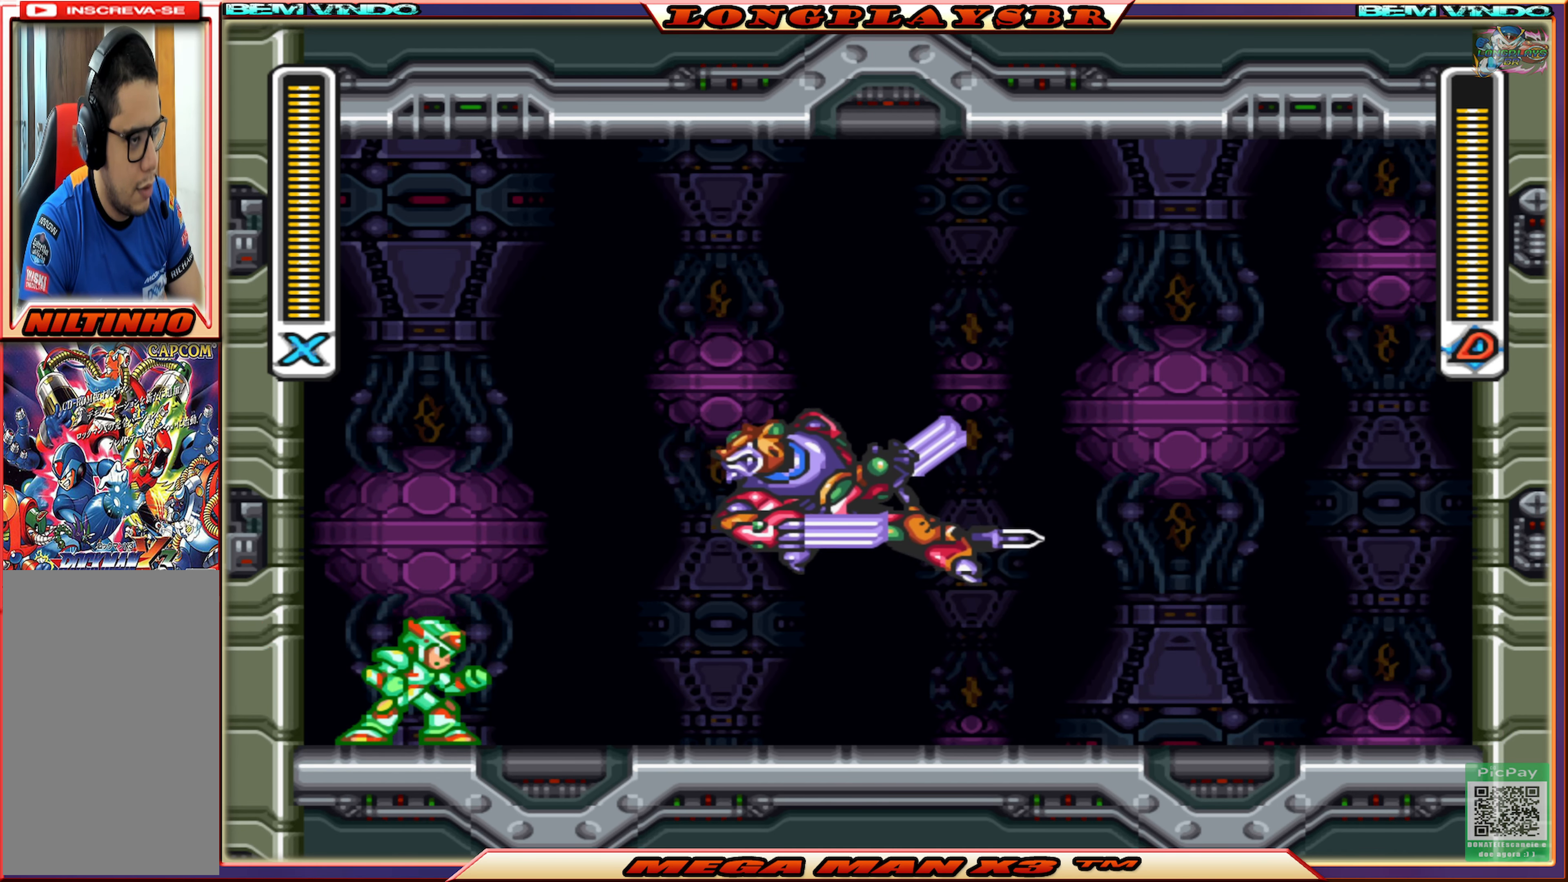
{"buttons": ["DPAD_RIGHT"], "left_stick": "center", "right_stick": "center", "events": [[50, "DPAD_RIGHT", "down"]]}
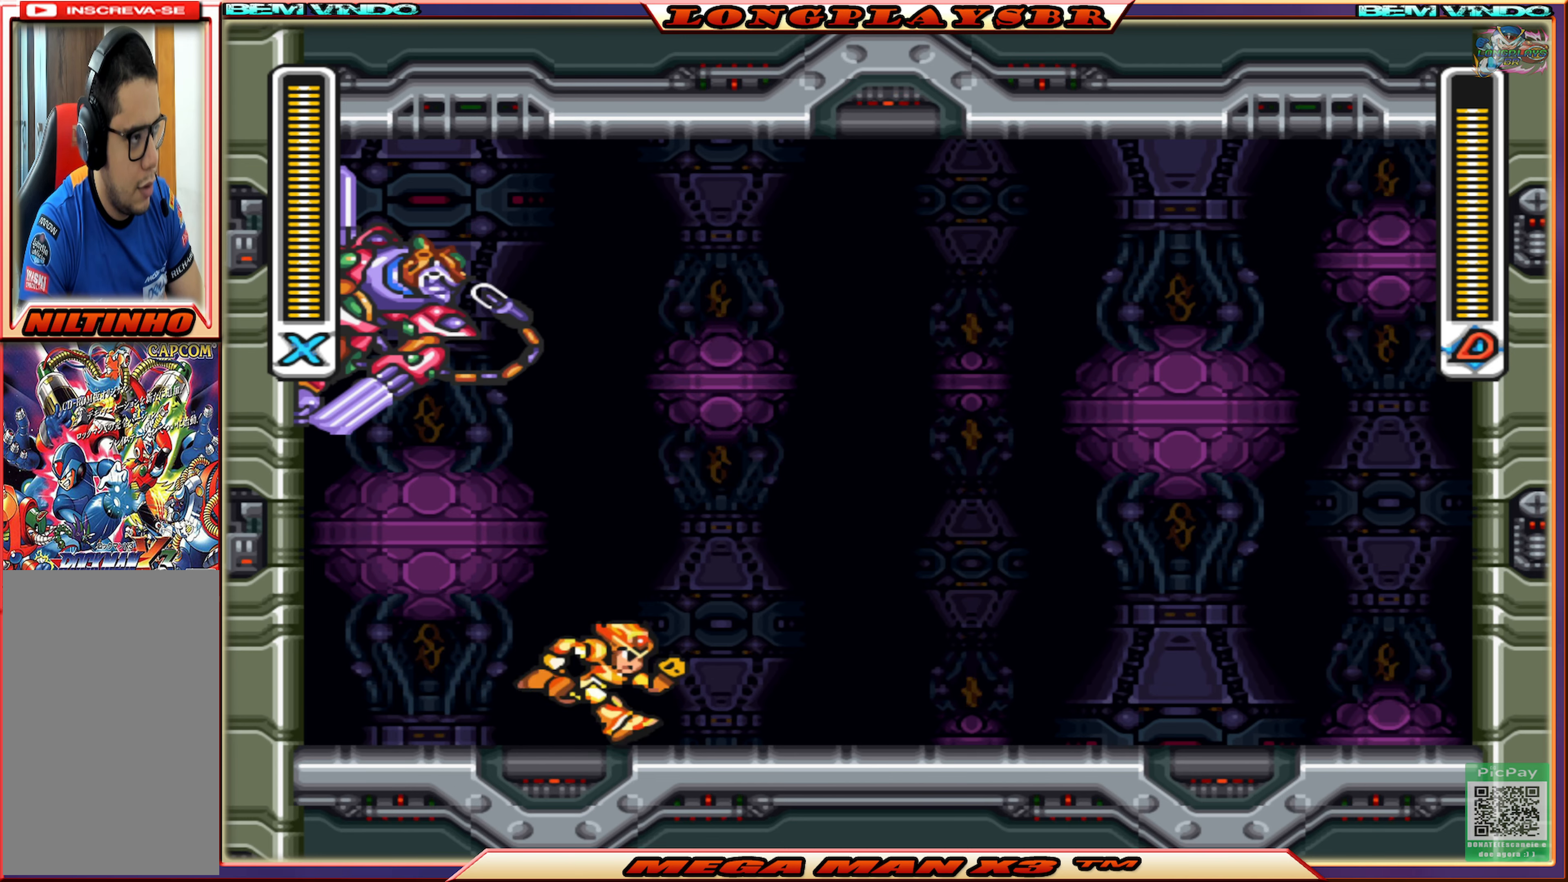
{"buttons": [], "left_stick": "center", "right_stick": "center", "events": [[150, "DPAD_RIGHT", "up"], [250, "DPAD_LEFT", "down"], [334, "CIRCLE", "down"], [467, "DPAD_LEFT", "up"], [467, "DPAD_UP", "down"], [484, "CIRCLE", "up"], [484, "DPAD_UP", "up"]]}
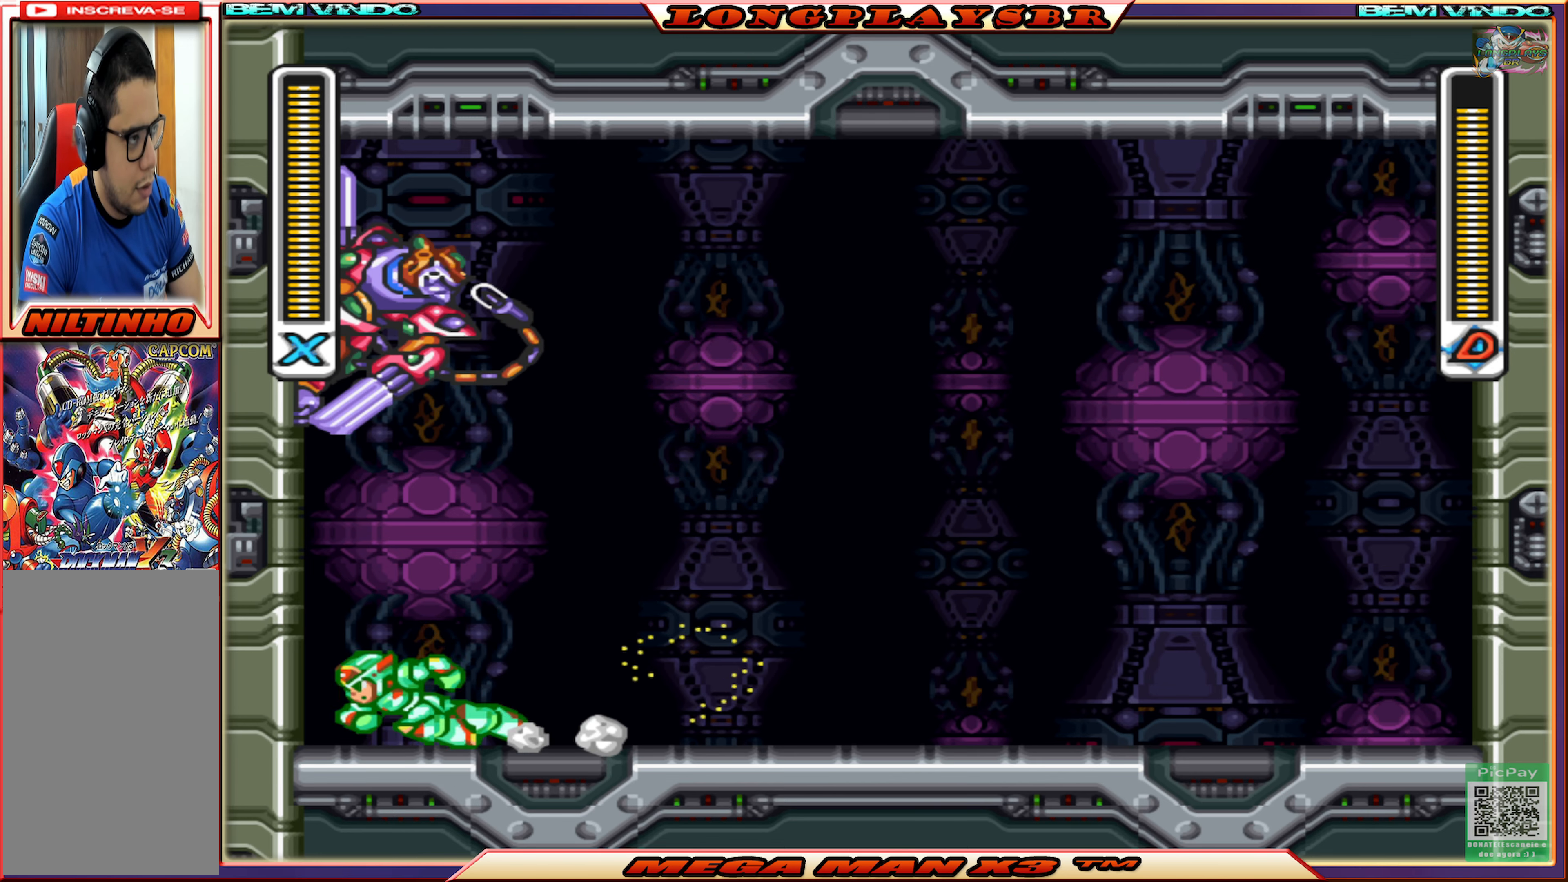
{"buttons": ["CIRCLE", "DPAD_RIGHT"], "left_stick": "center", "right_stick": "center", "events": [[34, "DPAD_RIGHT", "down"], [217, "CIRCLE", "down"]]}
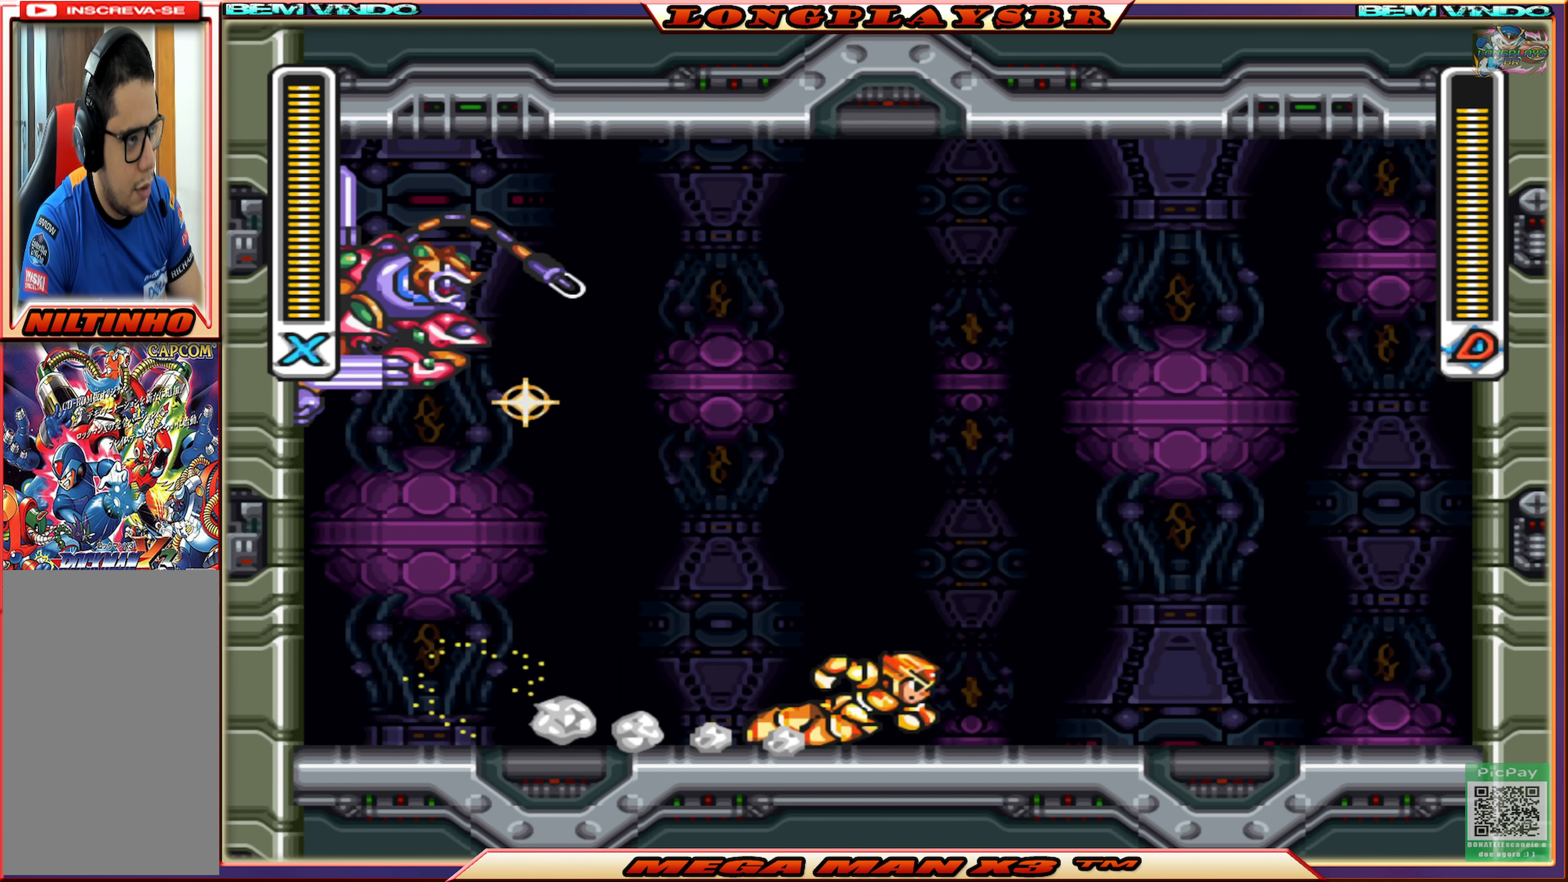
{"buttons": ["CROSS", "CIRCLE", "DPAD_RIGHT"], "left_stick": "center", "right_stick": "center", "events": [[117, "CIRCLE", "up"], [200, "CIRCLE", "down"], [500, "CROSS", "down"]]}
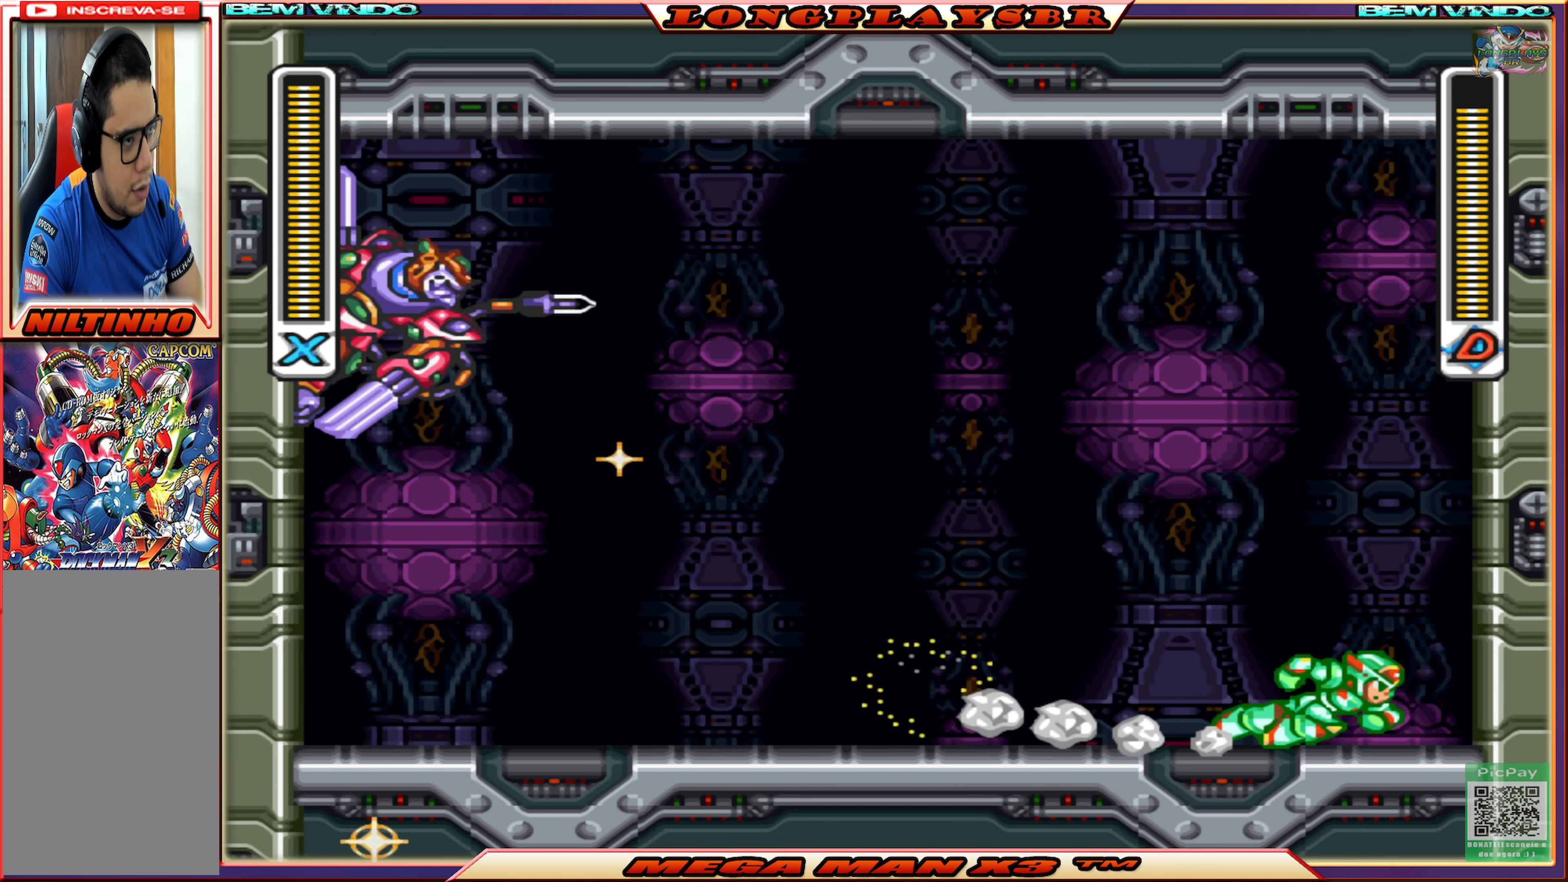
{"buttons": ["CROSS", "CIRCLE", "DPAD_LEFT"], "left_stick": "center", "right_stick": "center", "events": [[200, "CROSS", "up"], [217, "CIRCLE", "up"], [267, "CIRCLE", "down"], [284, "CROSS", "down"], [367, "DPAD_RIGHT", "up"], [417, "DPAD_LEFT", "down"]]}
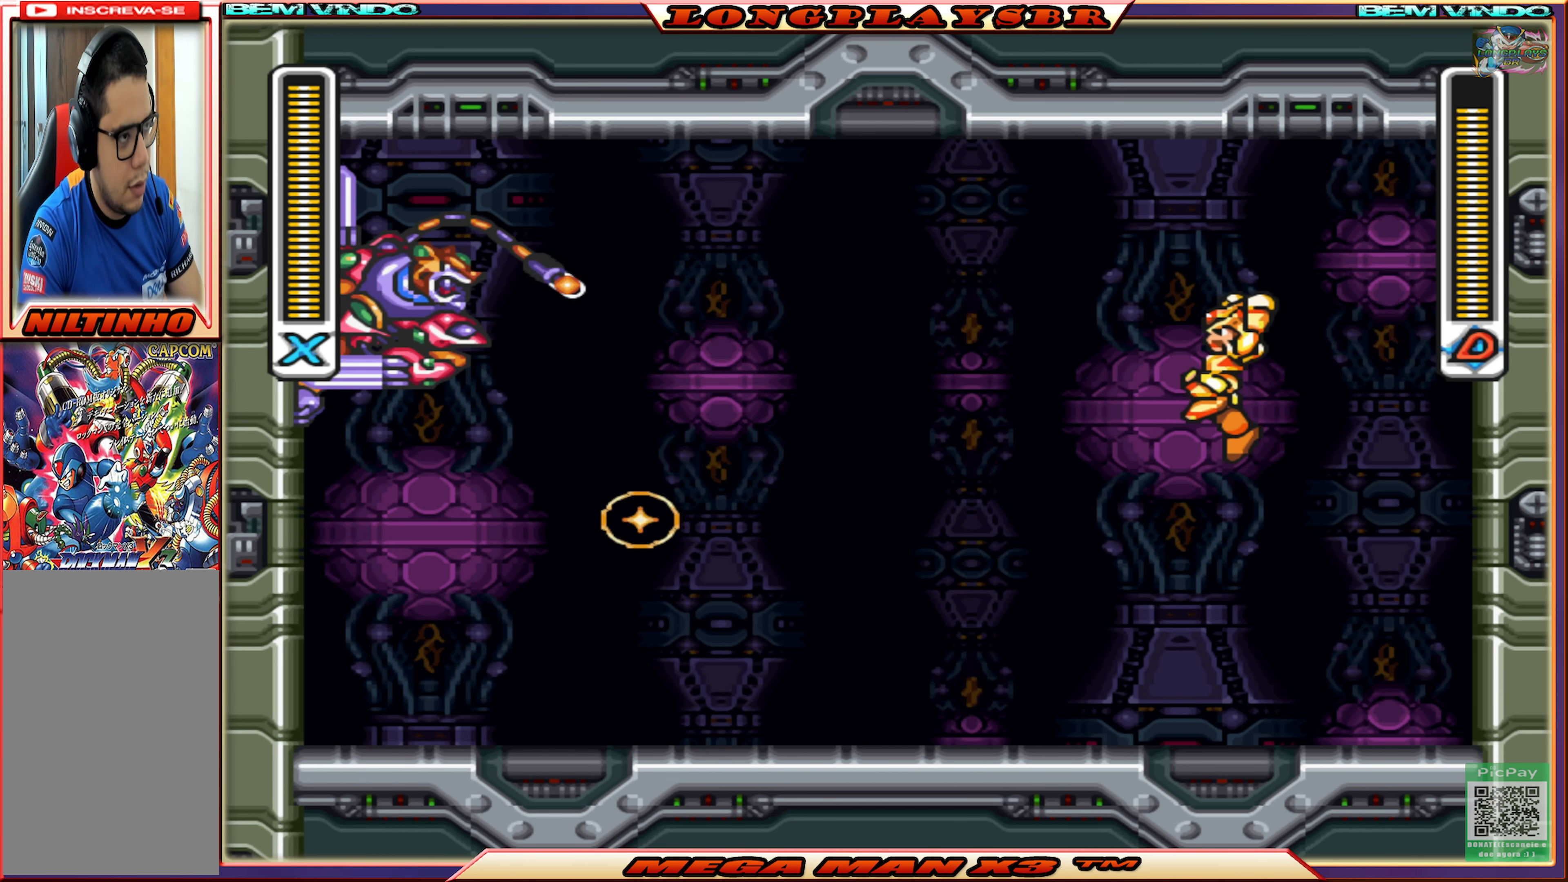
{"buttons": ["DPAD_RIGHT"], "left_stick": "center", "right_stick": "center", "events": [[100, "CIRCLE", "up"], [100, "SQUARE", "down"], [117, "CROSS", "up"], [134, "DPAD_LEFT", "up"], [184, "SQUARE", "up"], [500, "DPAD_RIGHT", "down"]]}
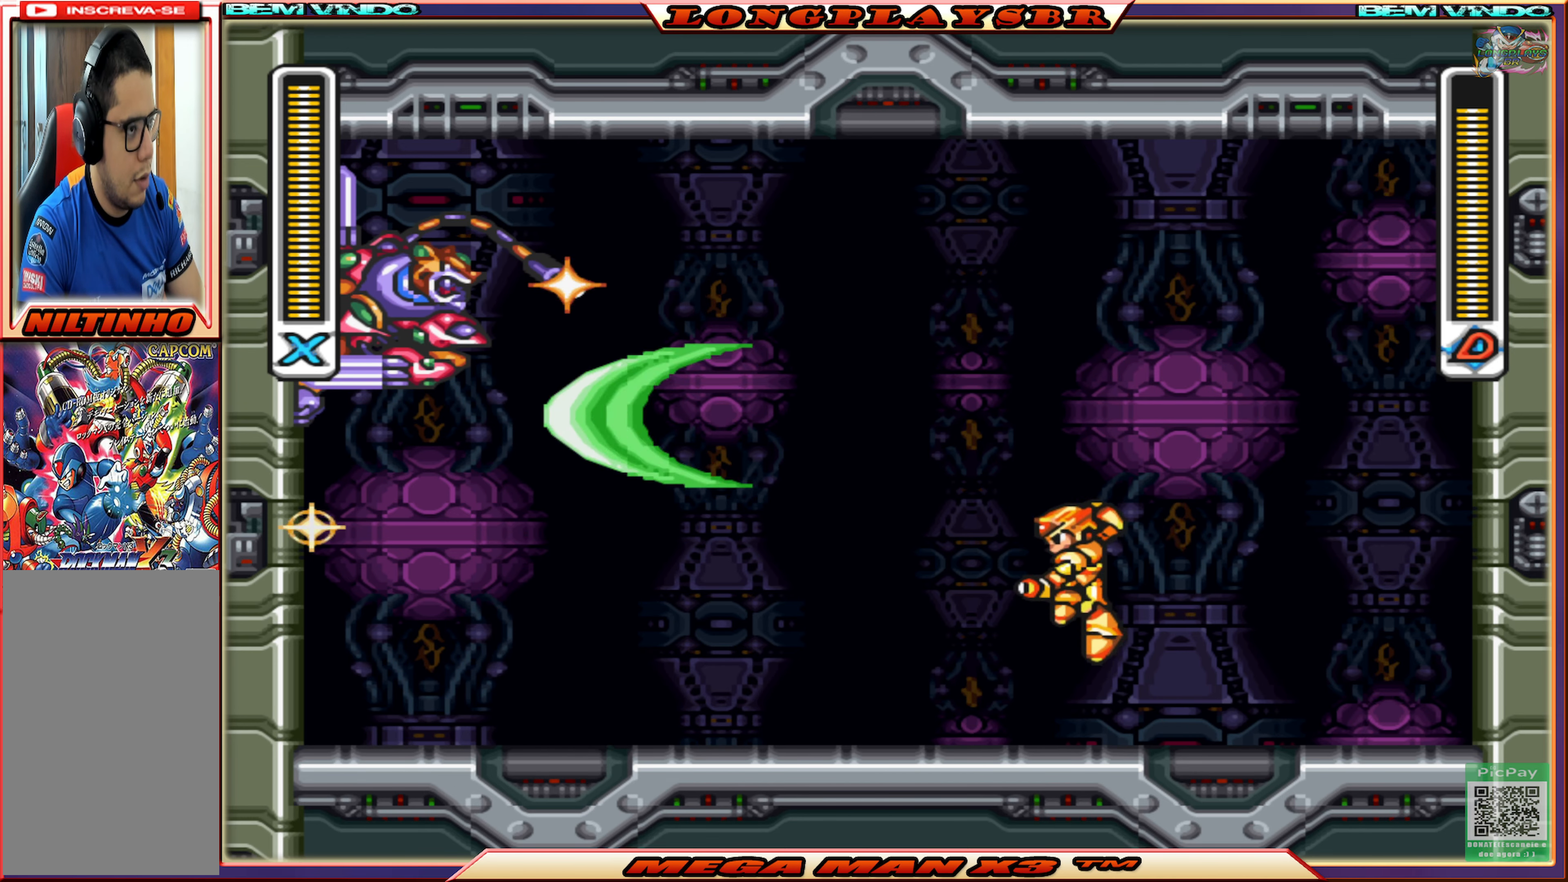
{"buttons": ["SQUARE", "DPAD_RIGHT"], "left_stick": "center", "right_stick": "center", "events": [[434, "DPAD_RIGHT", "up"], [434, "SQUARE", "down"], [484, "DPAD_RIGHT", "down"]]}